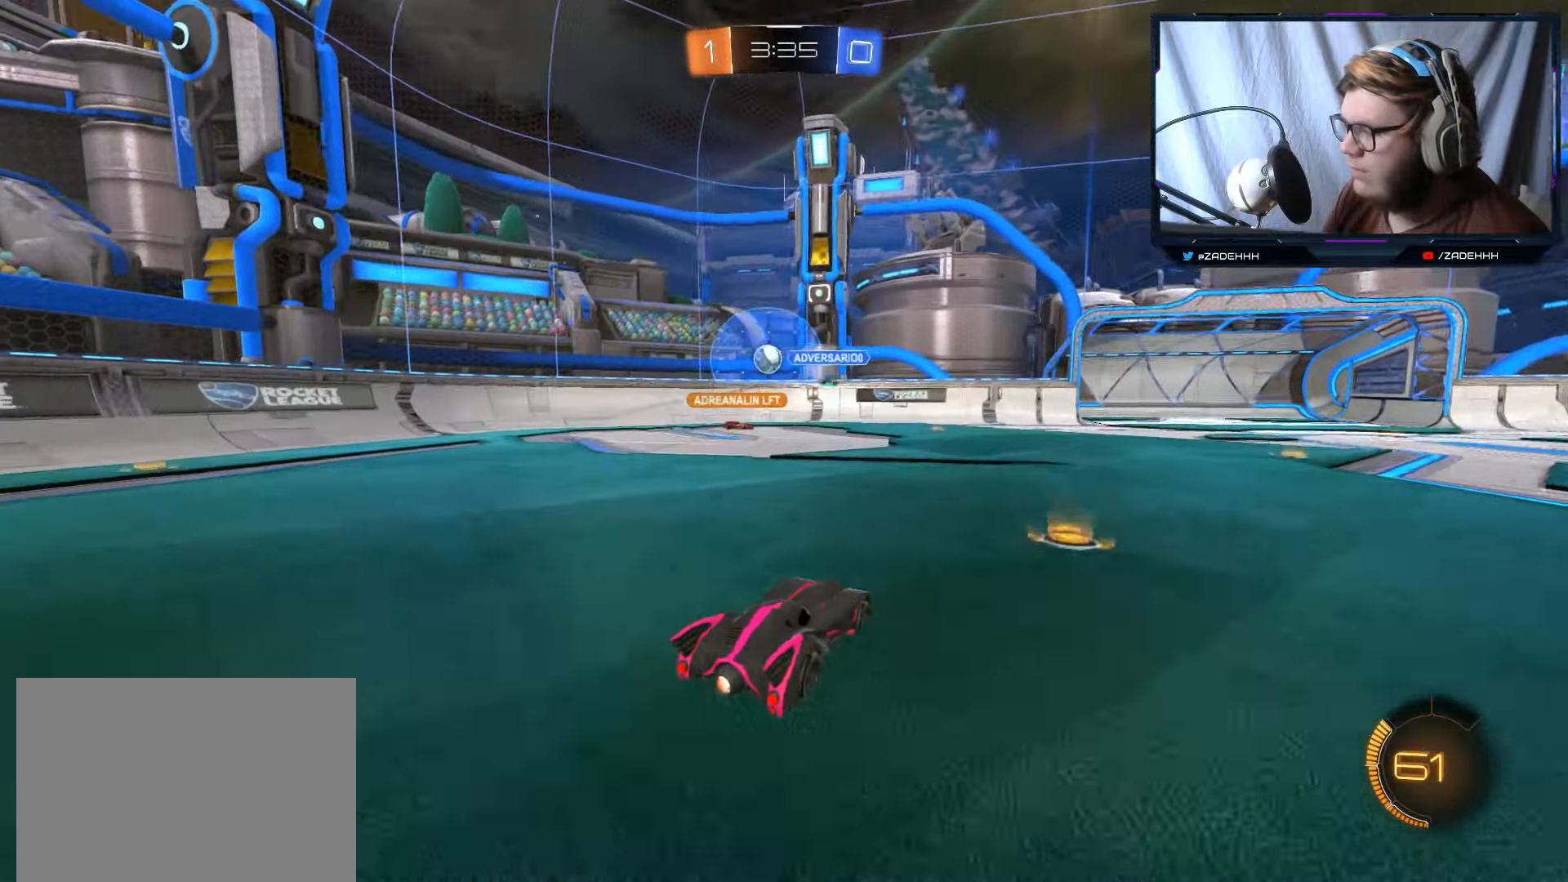
Gameplay with a controller (Xbox layout); each line is a JSON object with the inputs held at the frame after it. "events" lists button and stick changes between this image and that frame as [ms after this image, input, new state], when the widget could be followed in between.
{"buttons": ["R2"], "left_stick": "right", "right_stick": "center", "events": [[50, "L2", "up"], [351, "Y", "down"], [501, "Y", "up"]]}
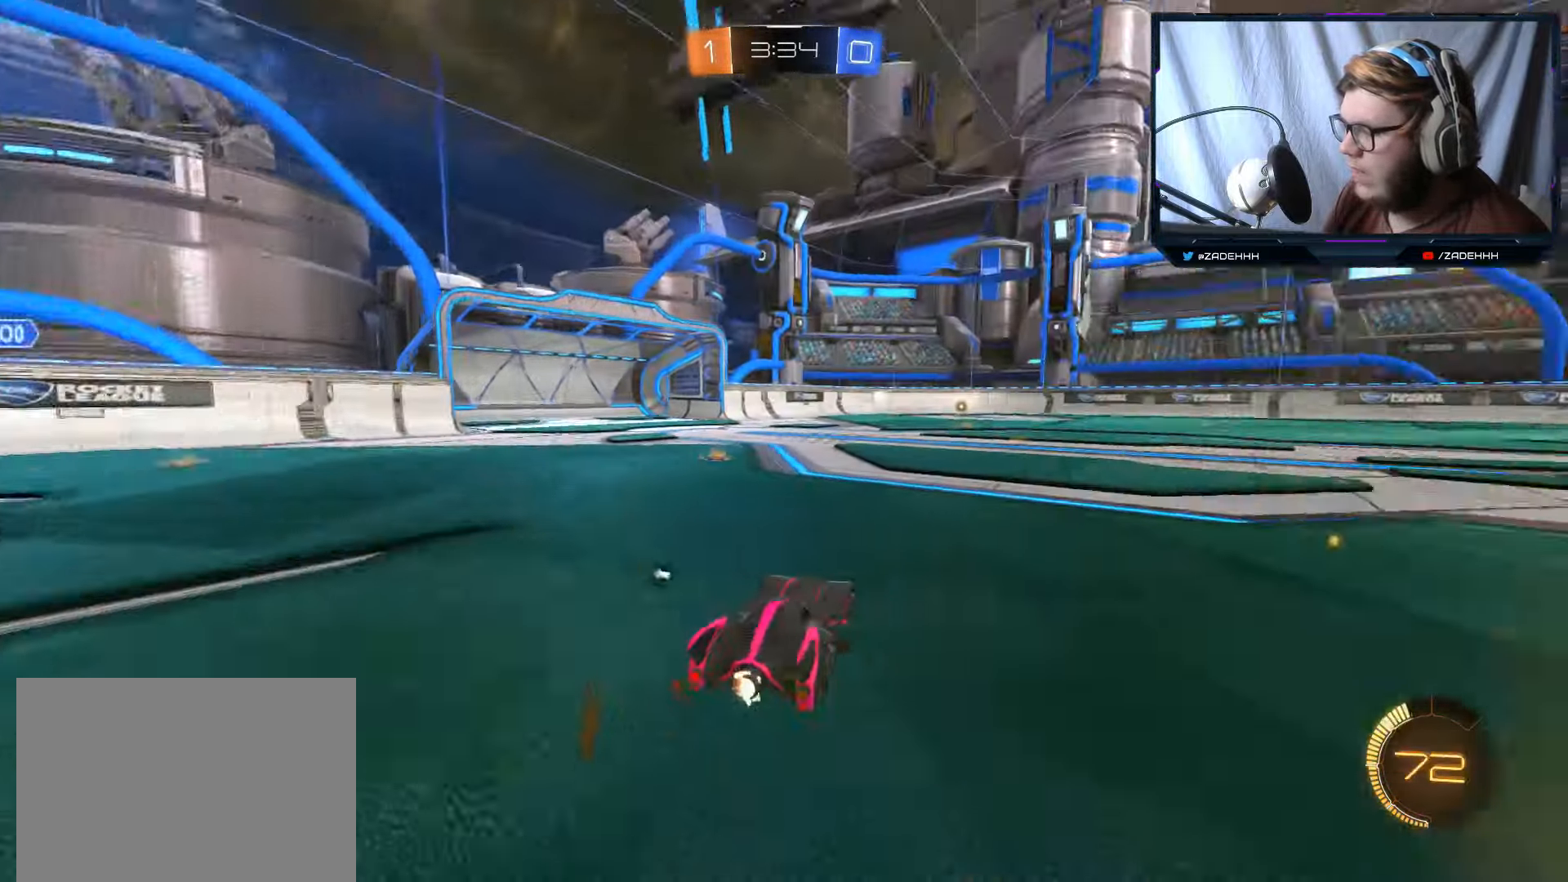
{"buttons": ["R2"], "left_stick": "center", "right_stick": "center", "events": [[167, "left_stick", "center"], [200, "Y", "down"], [334, "Y", "up"]]}
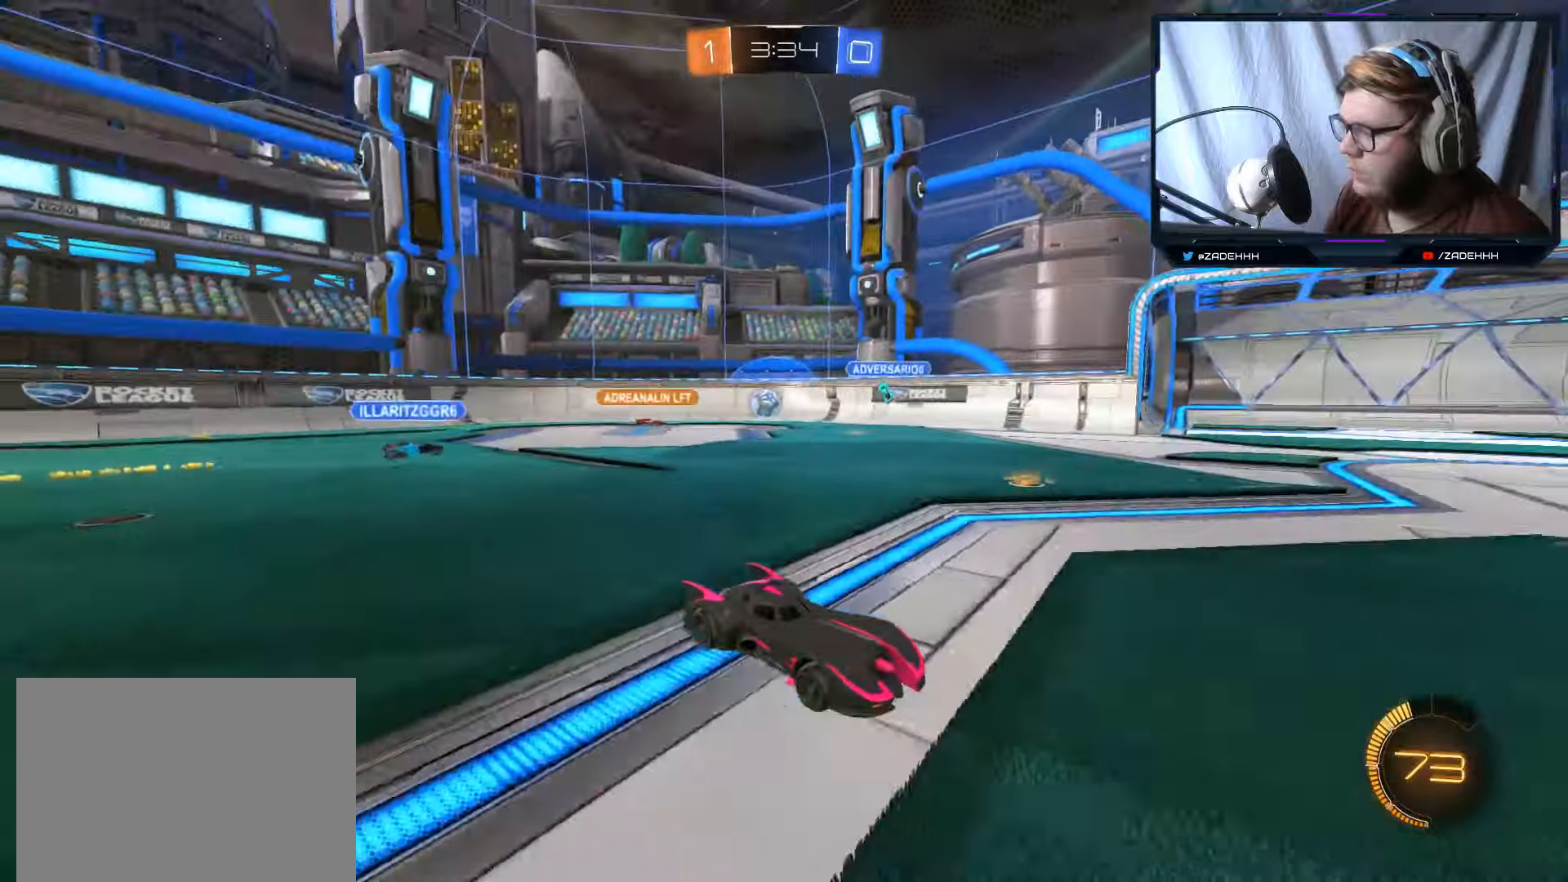
{"buttons": ["R2"], "left_stick": "right", "right_stick": "center", "events": [[233, "left_stick", "right"]]}
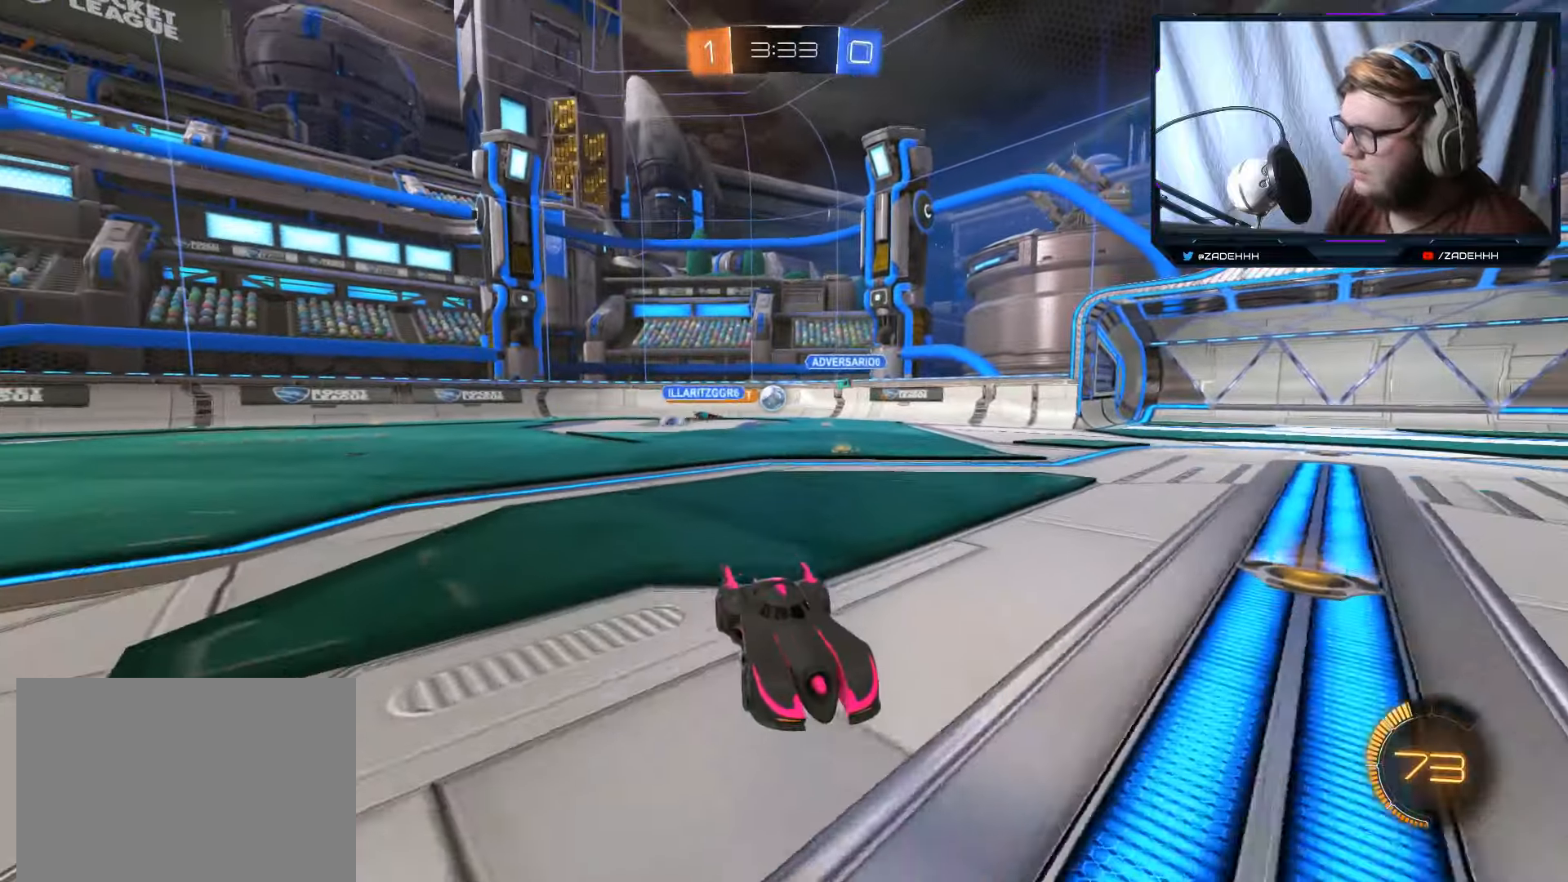
{"buttons": ["R2"], "left_stick": "right", "right_stick": "center", "events": [[284, "left_stick", "center"], [350, "left_stick", "right"]]}
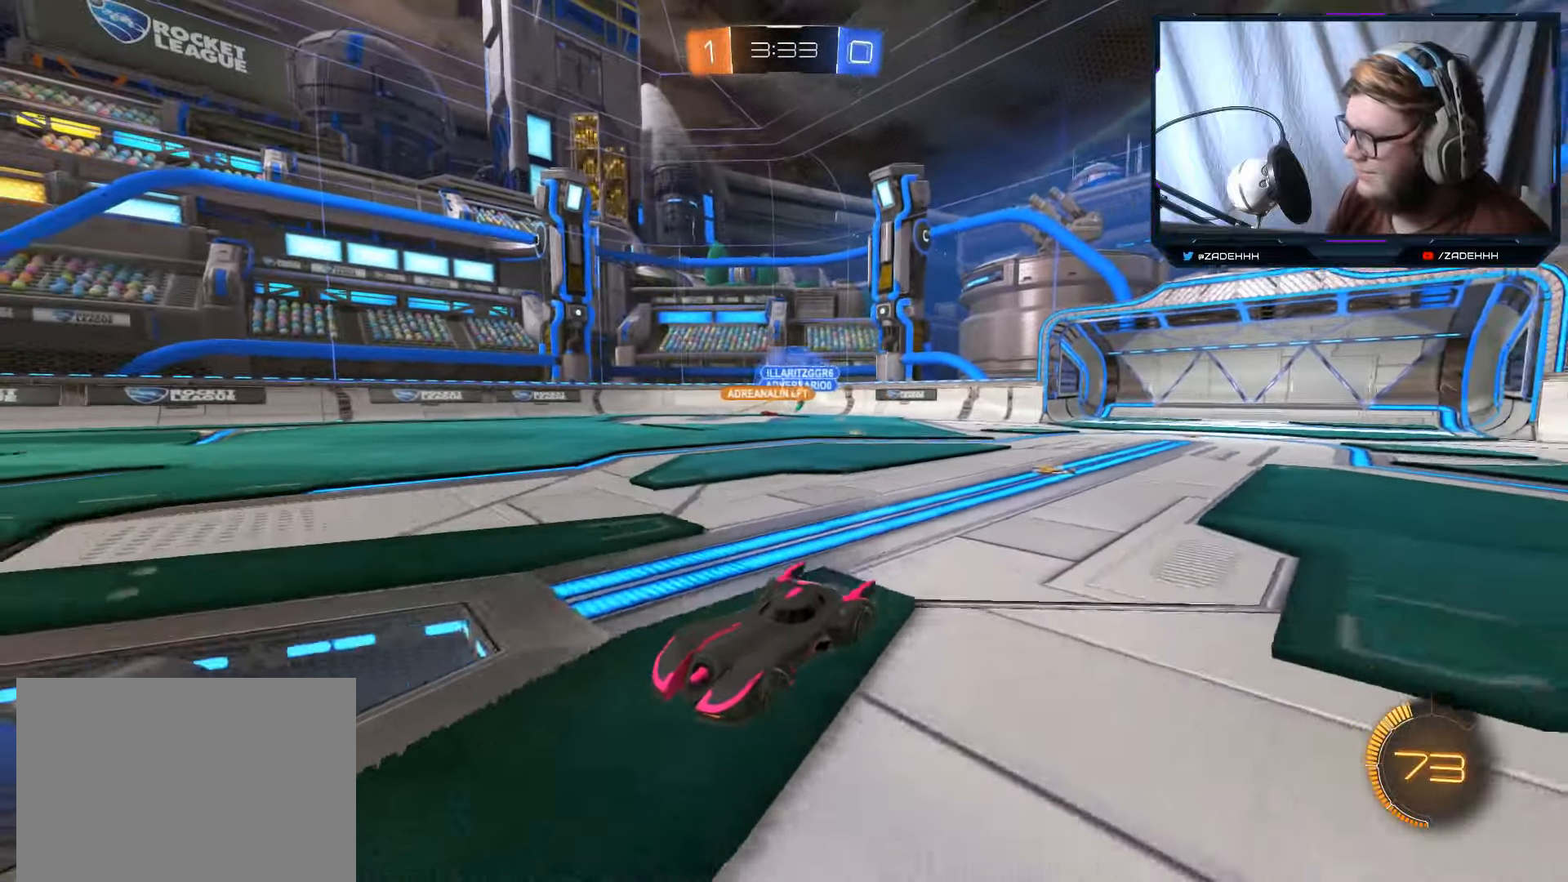
{"buttons": ["R2"], "left_stick": "up-right", "right_stick": "center", "events": [[100, "left_stick", "center"], [500, "left_stick", "up-right"]]}
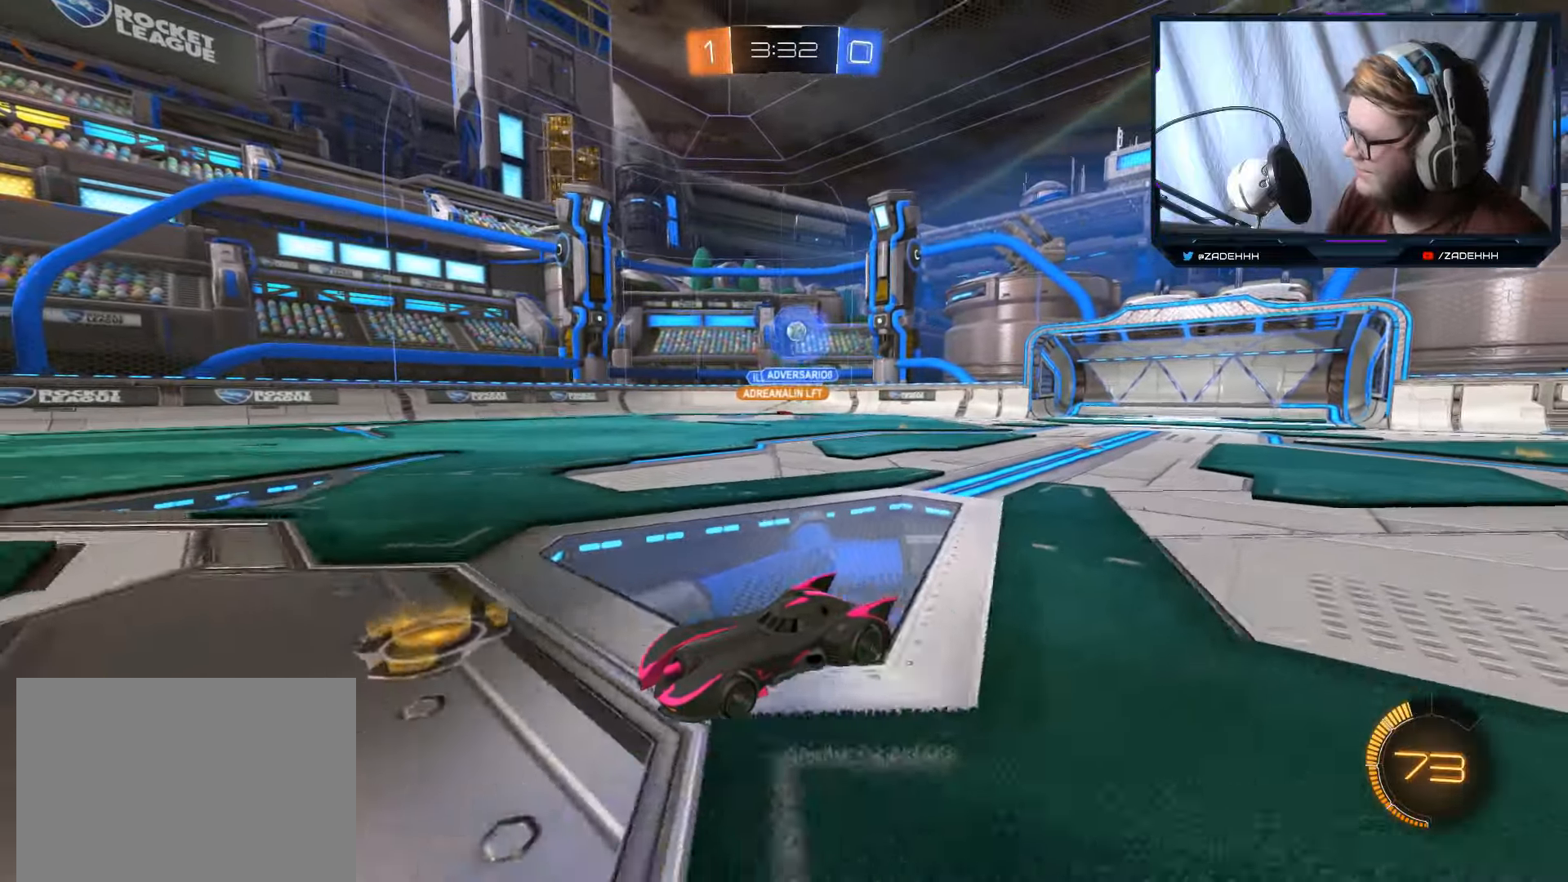
{"buttons": ["R2"], "left_stick": "center", "right_stick": "center", "events": [[33, "A", "down"], [33, "left_stick", "up"], [100, "A", "up"], [167, "A", "down"], [184, "Y", "down"], [284, "A", "up"], [334, "Y", "up"], [334, "left_stick", "center"]]}
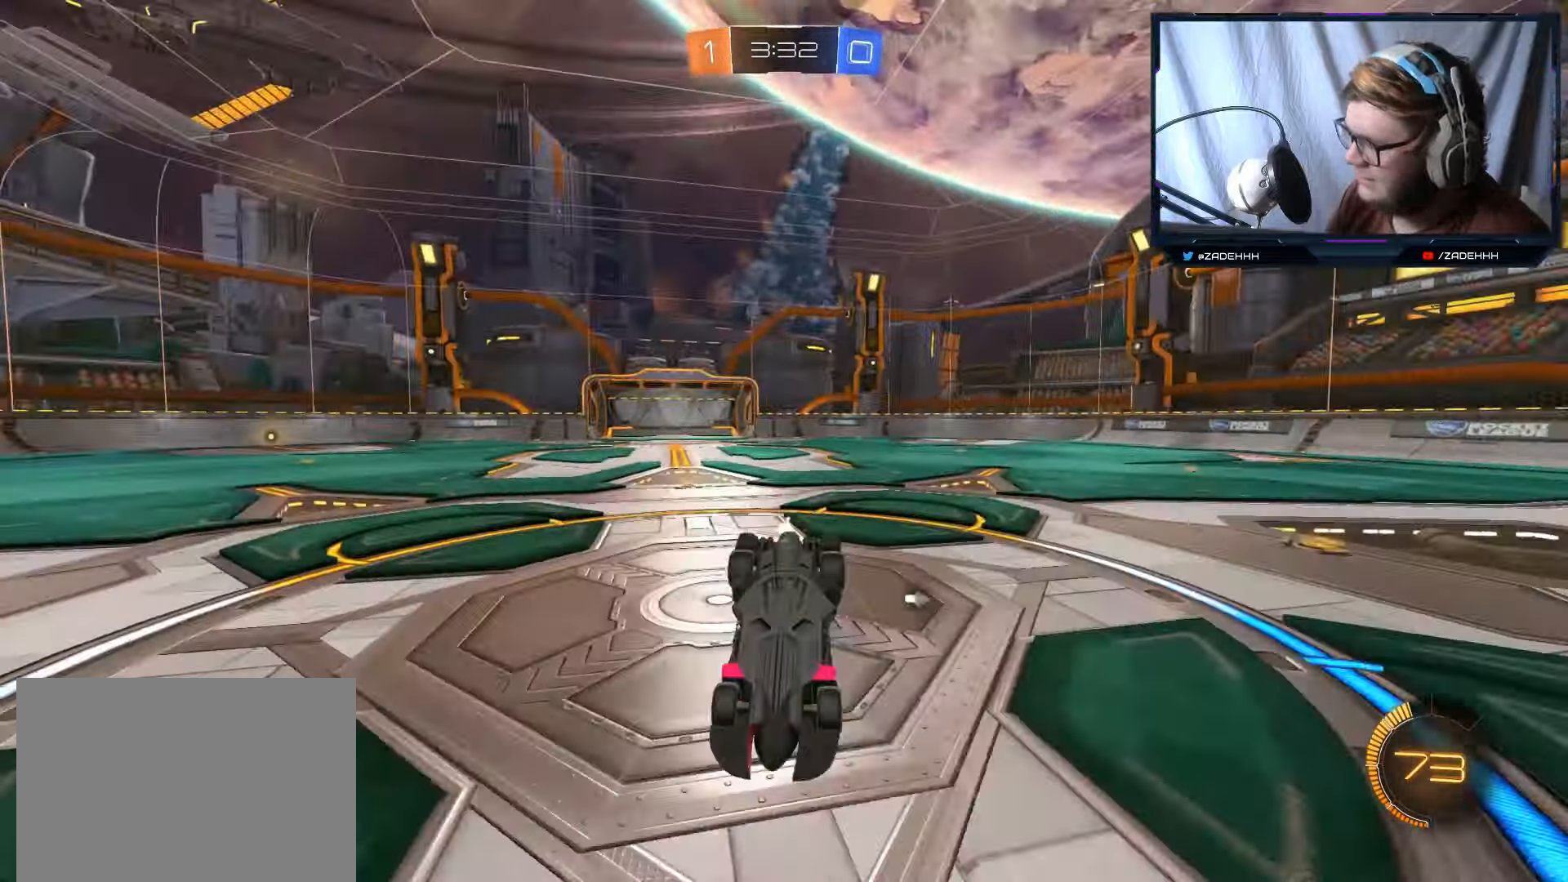
{"buttons": ["R2"], "left_stick": "center", "right_stick": "center", "events": [[133, "Y", "down"], [250, "Y", "up"]]}
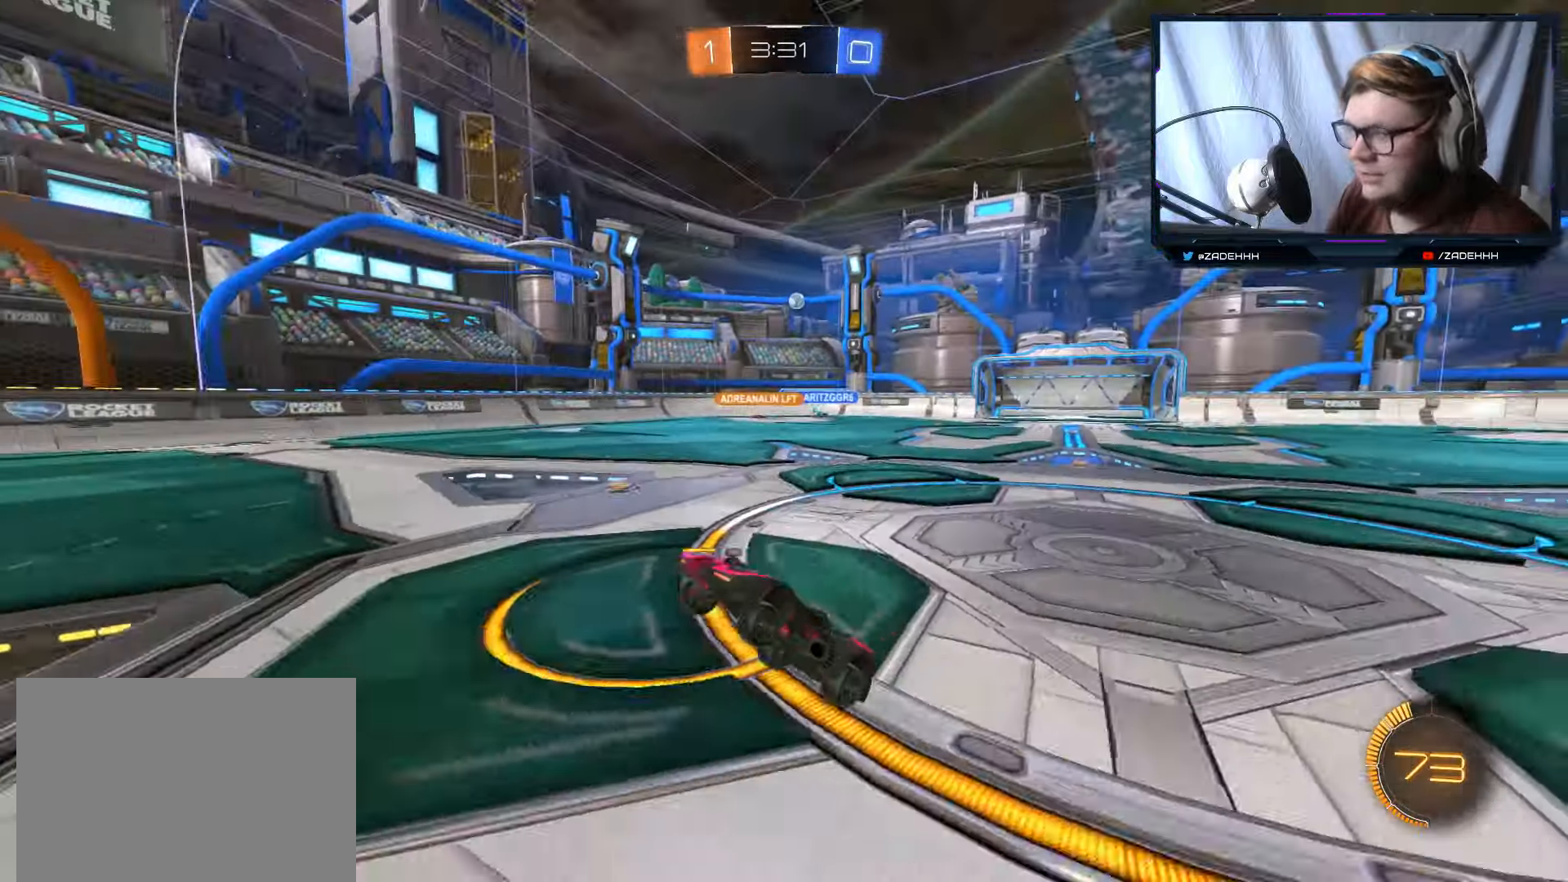
{"buttons": ["R2"], "left_stick": "right", "right_stick": "center", "events": [[217, "left_stick", "right"]]}
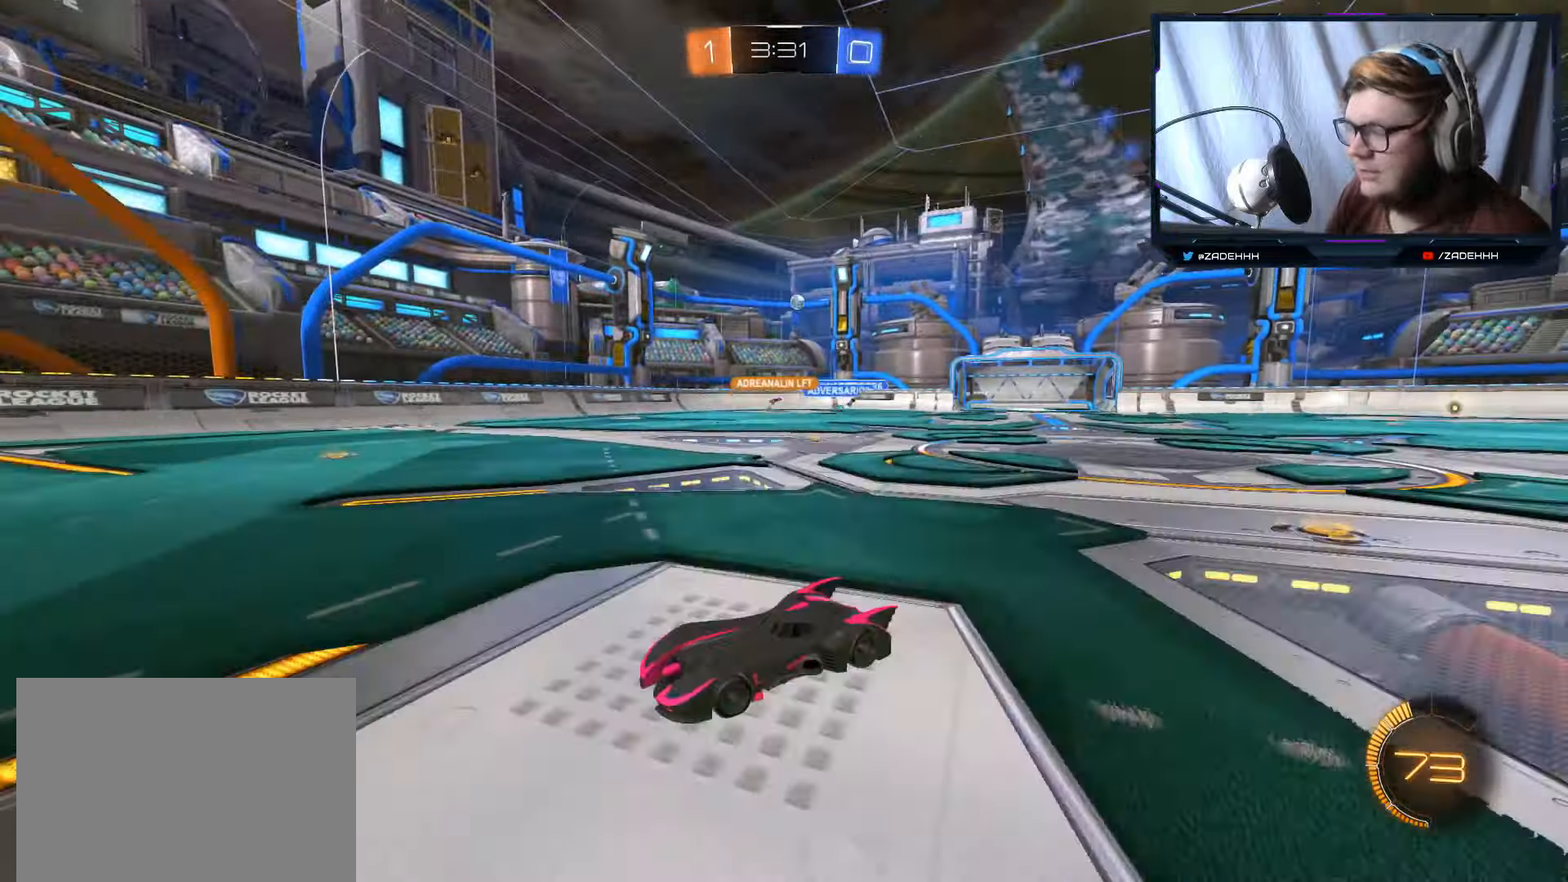
{"buttons": ["R1", "R2"], "left_stick": "right", "right_stick": "center", "events": [[367, "R1", "down"]]}
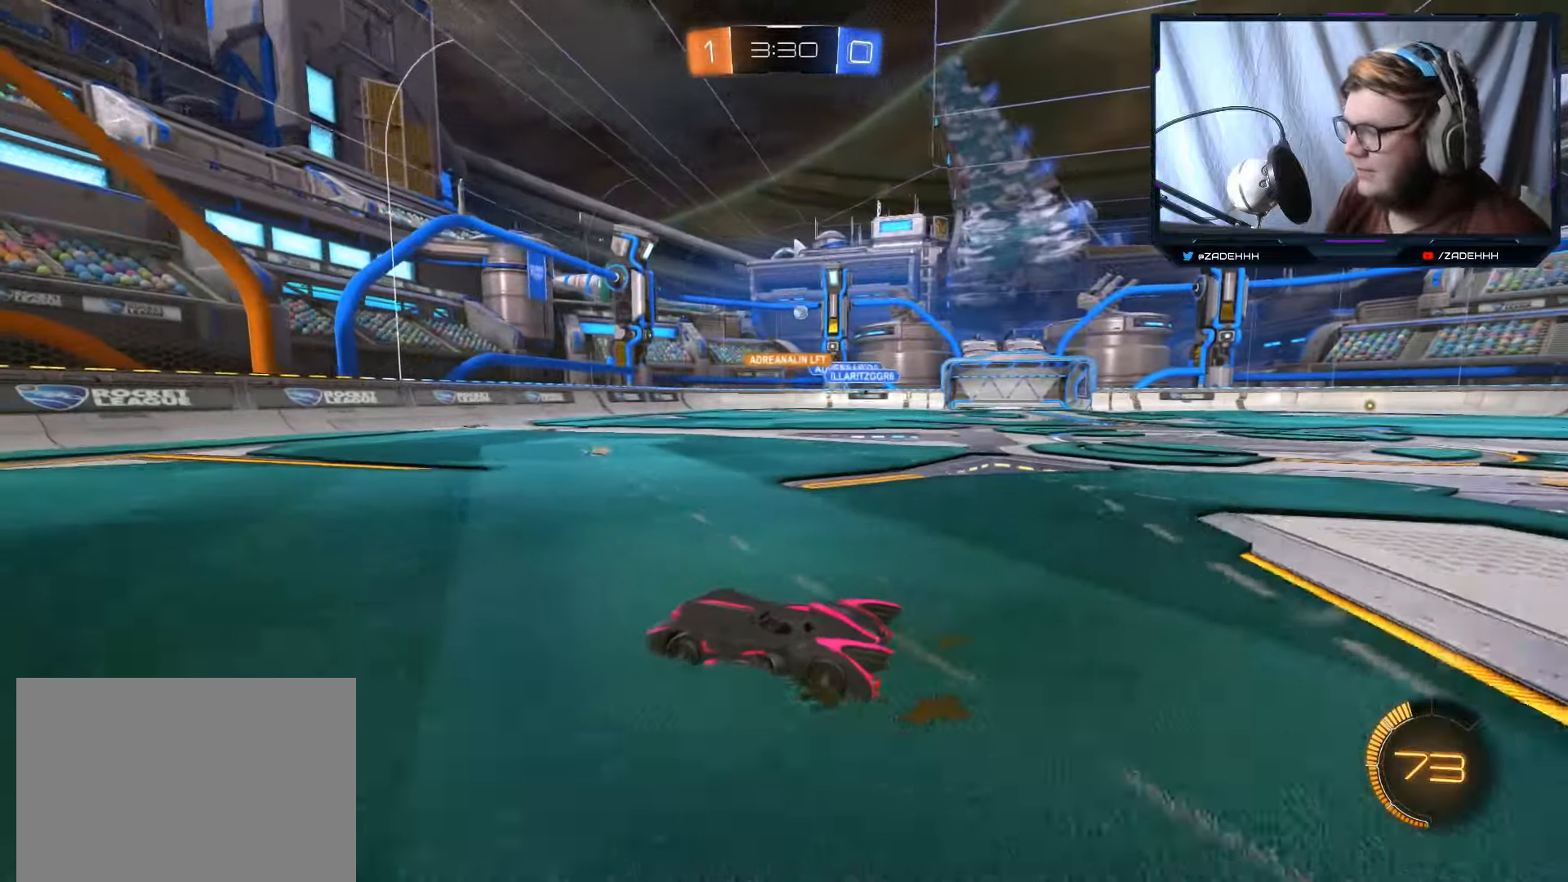
{"buttons": ["B", "R2"], "left_stick": "right", "right_stick": "center", "events": [[17, "R1", "up"], [267, "B", "down"]]}
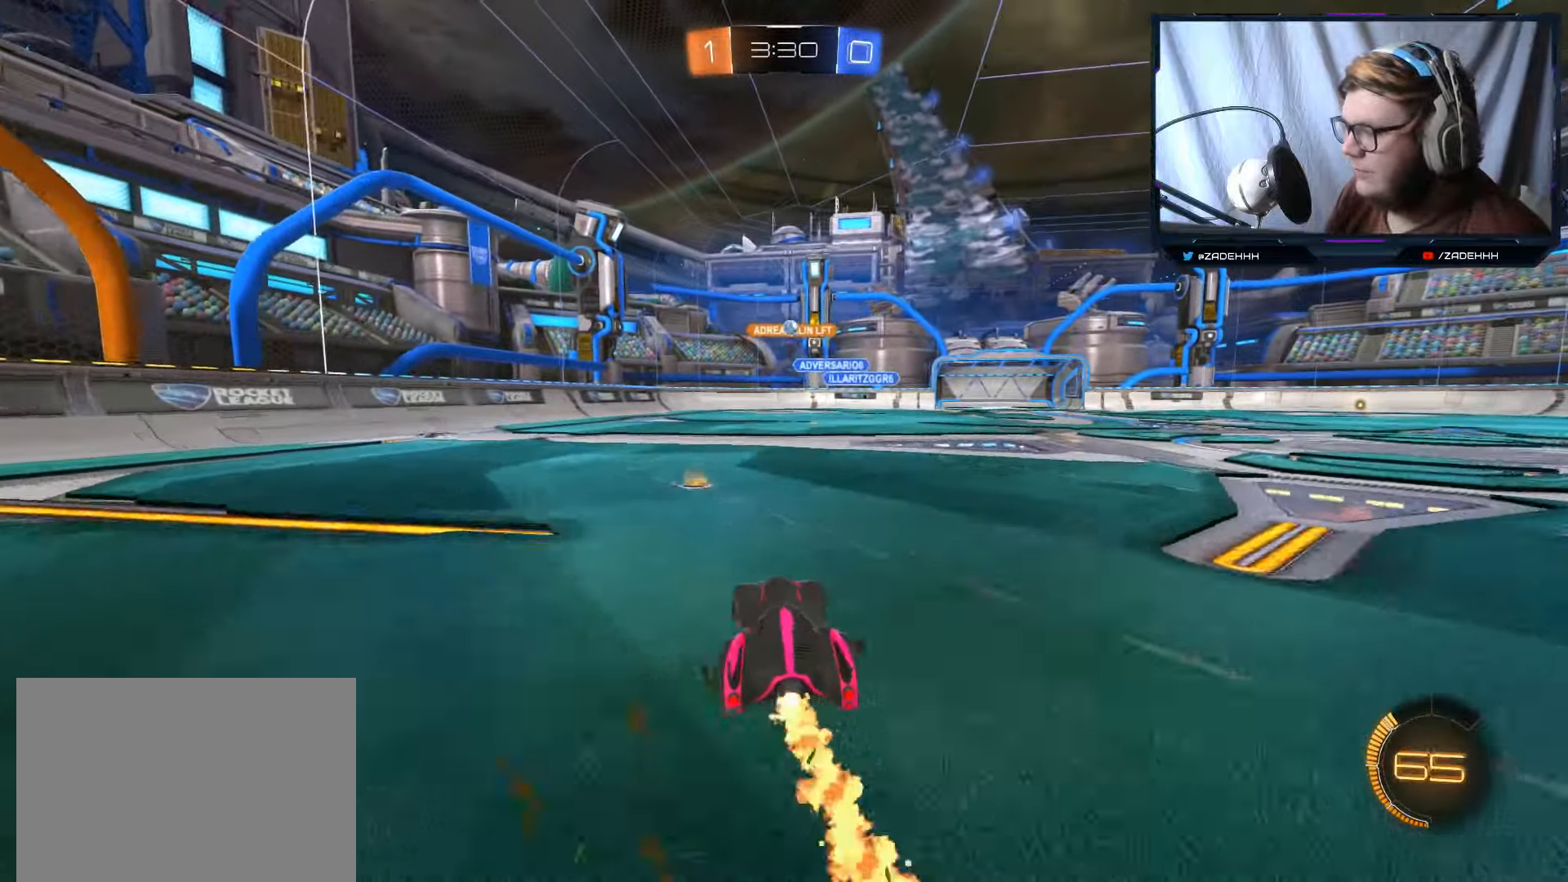
{"buttons": ["R2"], "left_stick": "left", "right_stick": "center", "events": [[33, "left_stick", "center"], [300, "B", "up"], [400, "left_stick", "left"]]}
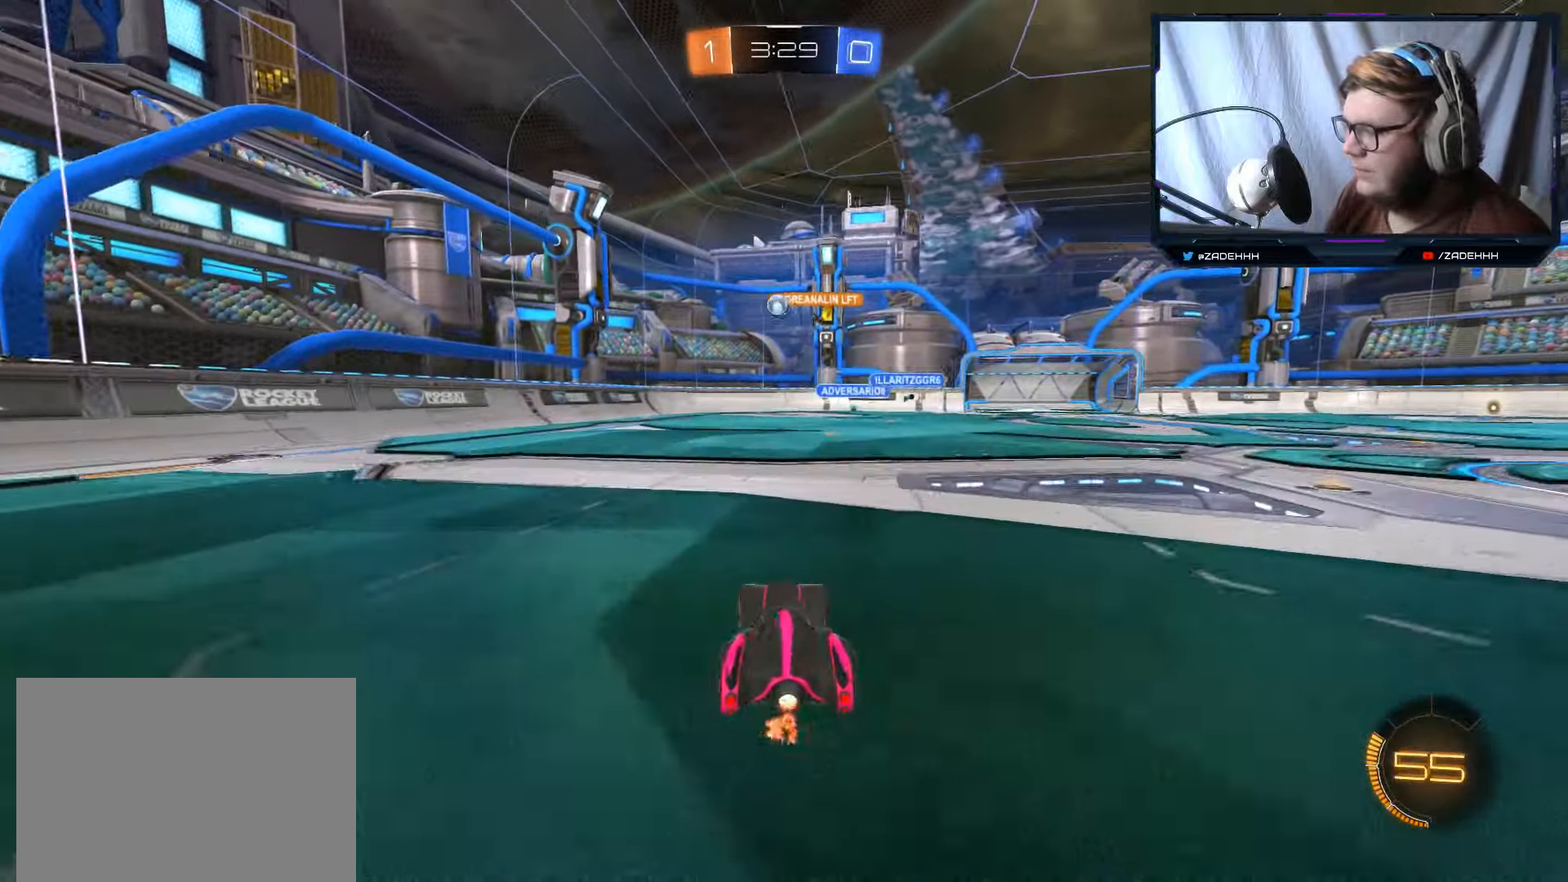
{"buttons": ["R2"], "left_stick": "center", "right_stick": "center", "events": [[134, "left_stick", "center"], [400, "left_stick", "down-left"], [500, "left_stick", "center"]]}
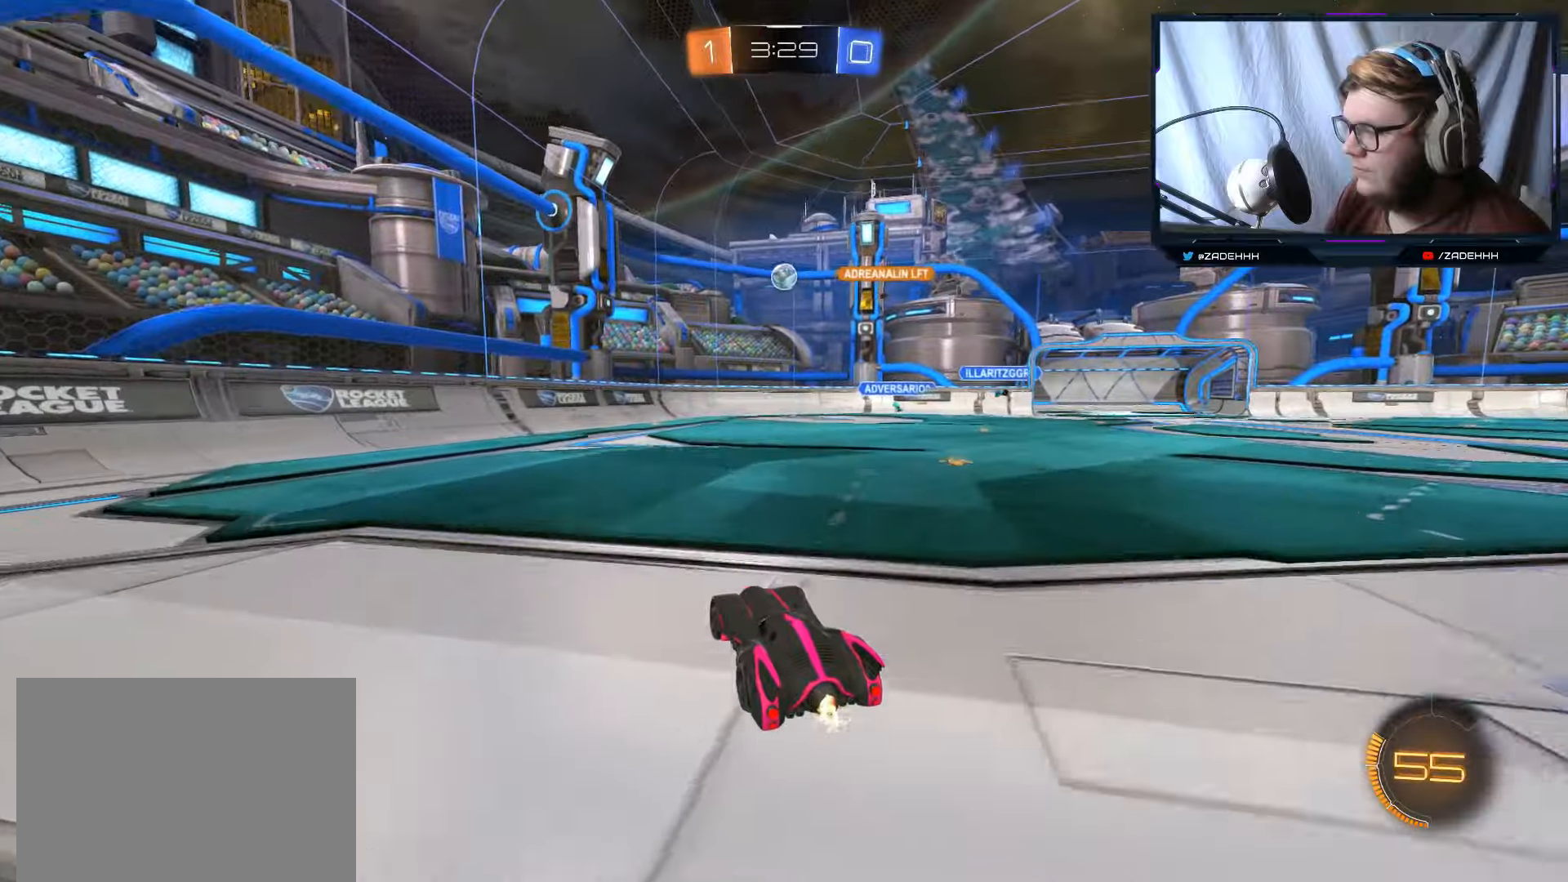
{"buttons": ["R2"], "left_stick": "center", "right_stick": "center", "events": []}
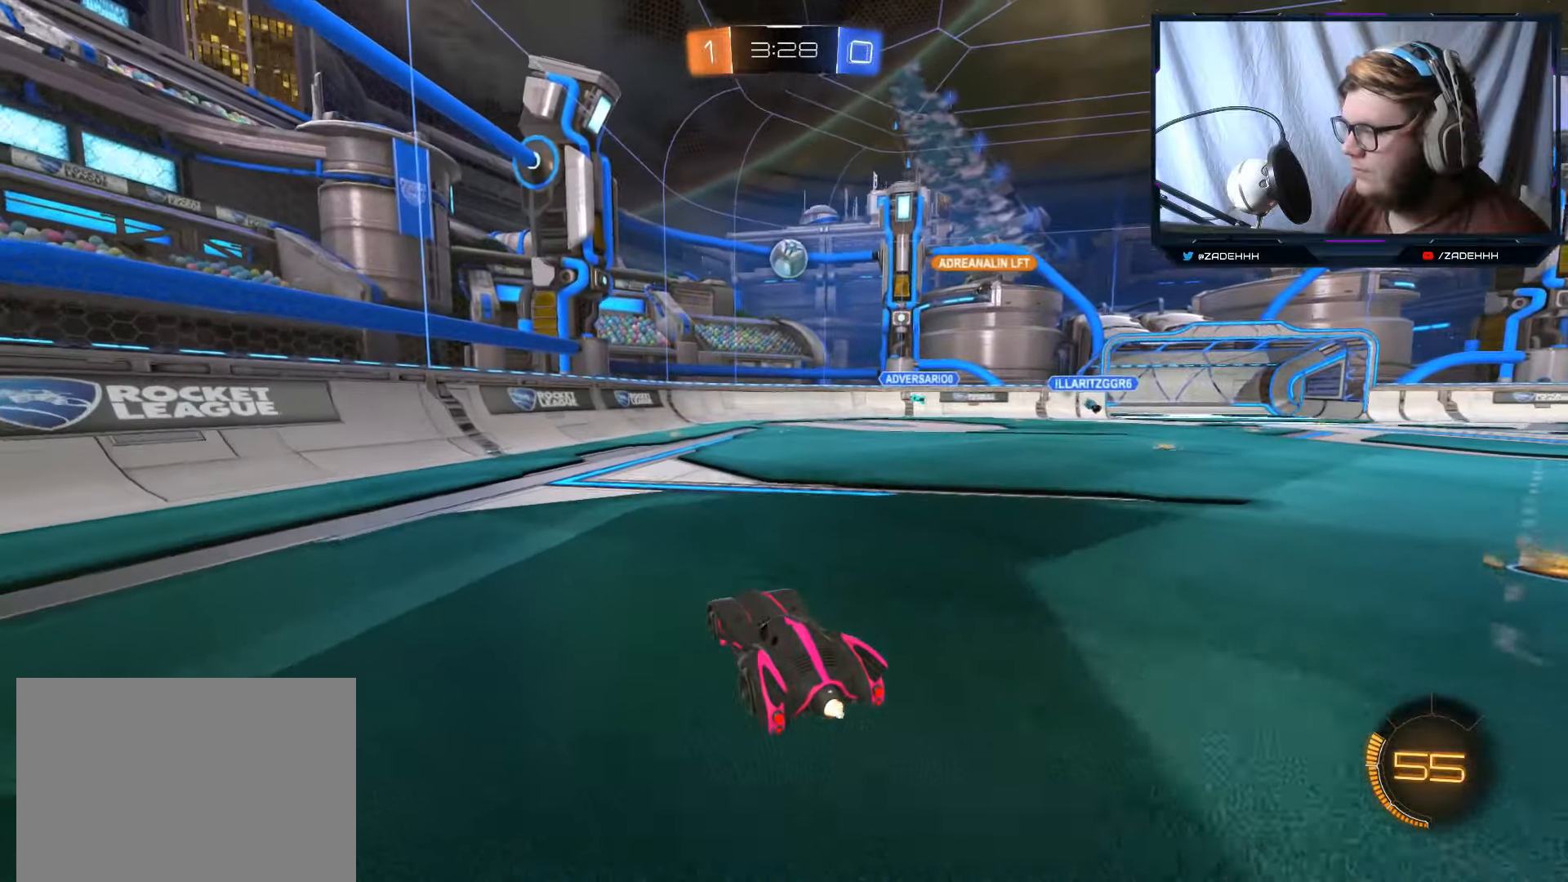
{"buttons": ["R2"], "left_stick": "center", "right_stick": "center", "events": []}
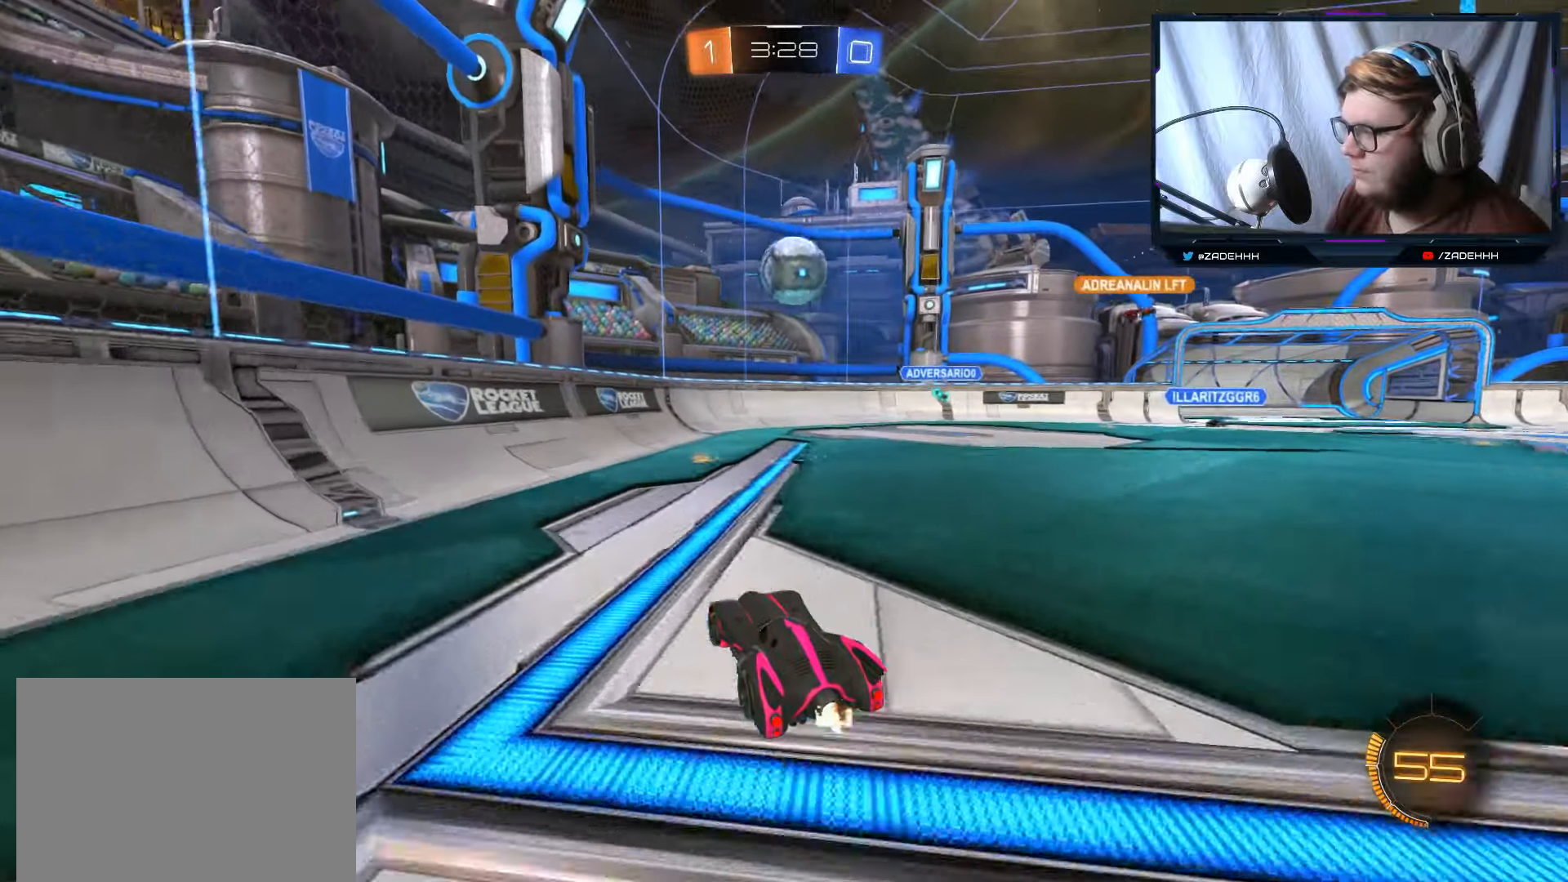
{"buttons": ["B", "R2"], "left_stick": "right", "right_stick": "center", "events": [[250, "B", "down"], [284, "left_stick", "right"]]}
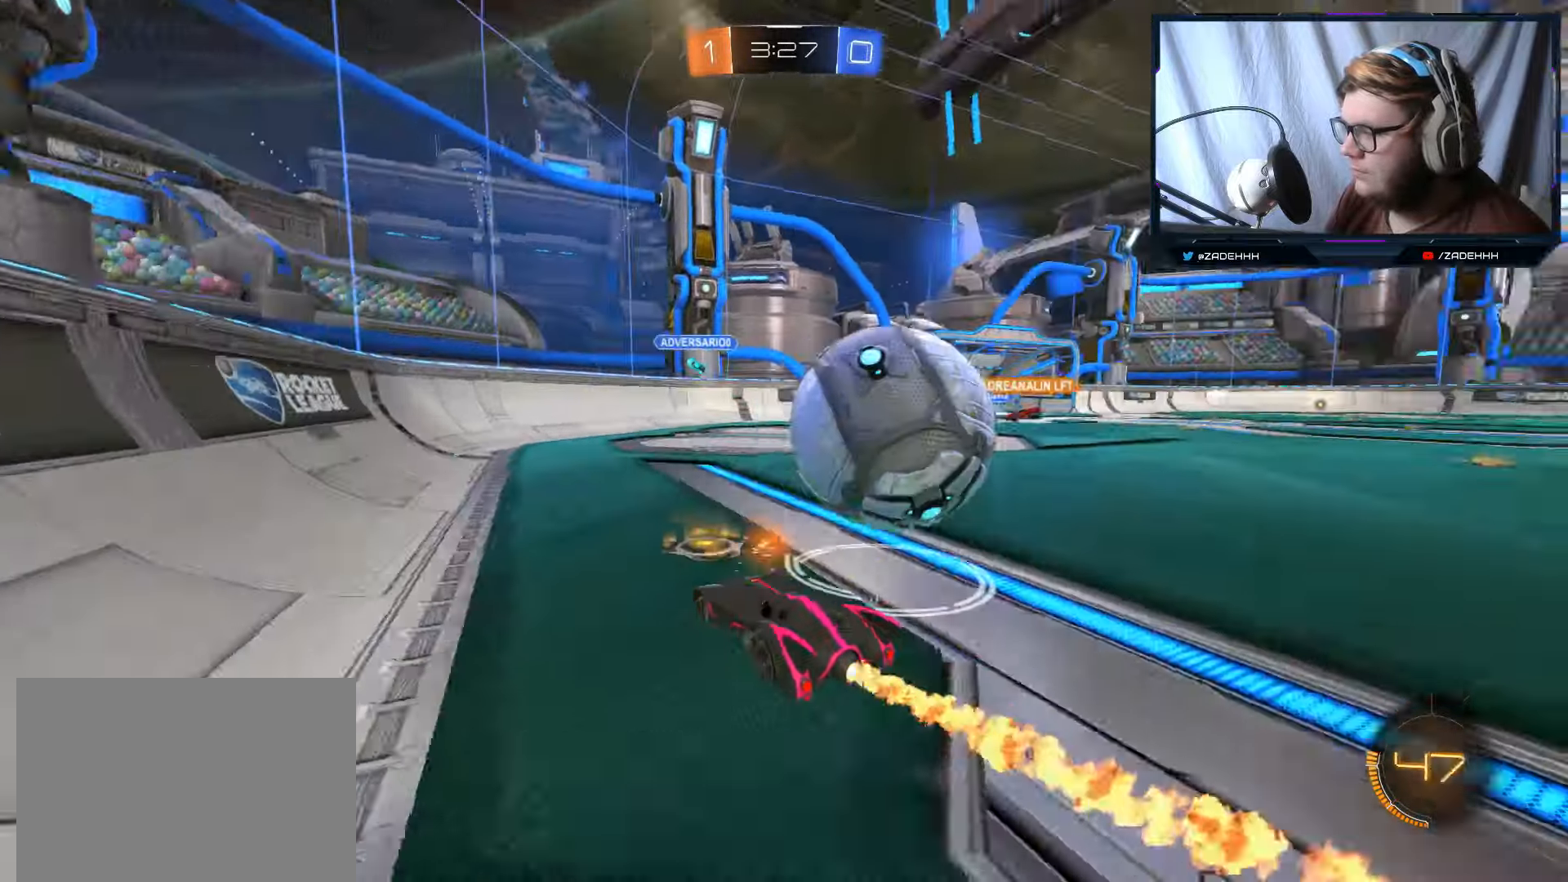
{"buttons": ["B", "R2"], "left_stick": "right", "right_stick": "center", "events": [[50, "B", "up"], [501, "B", "down"]]}
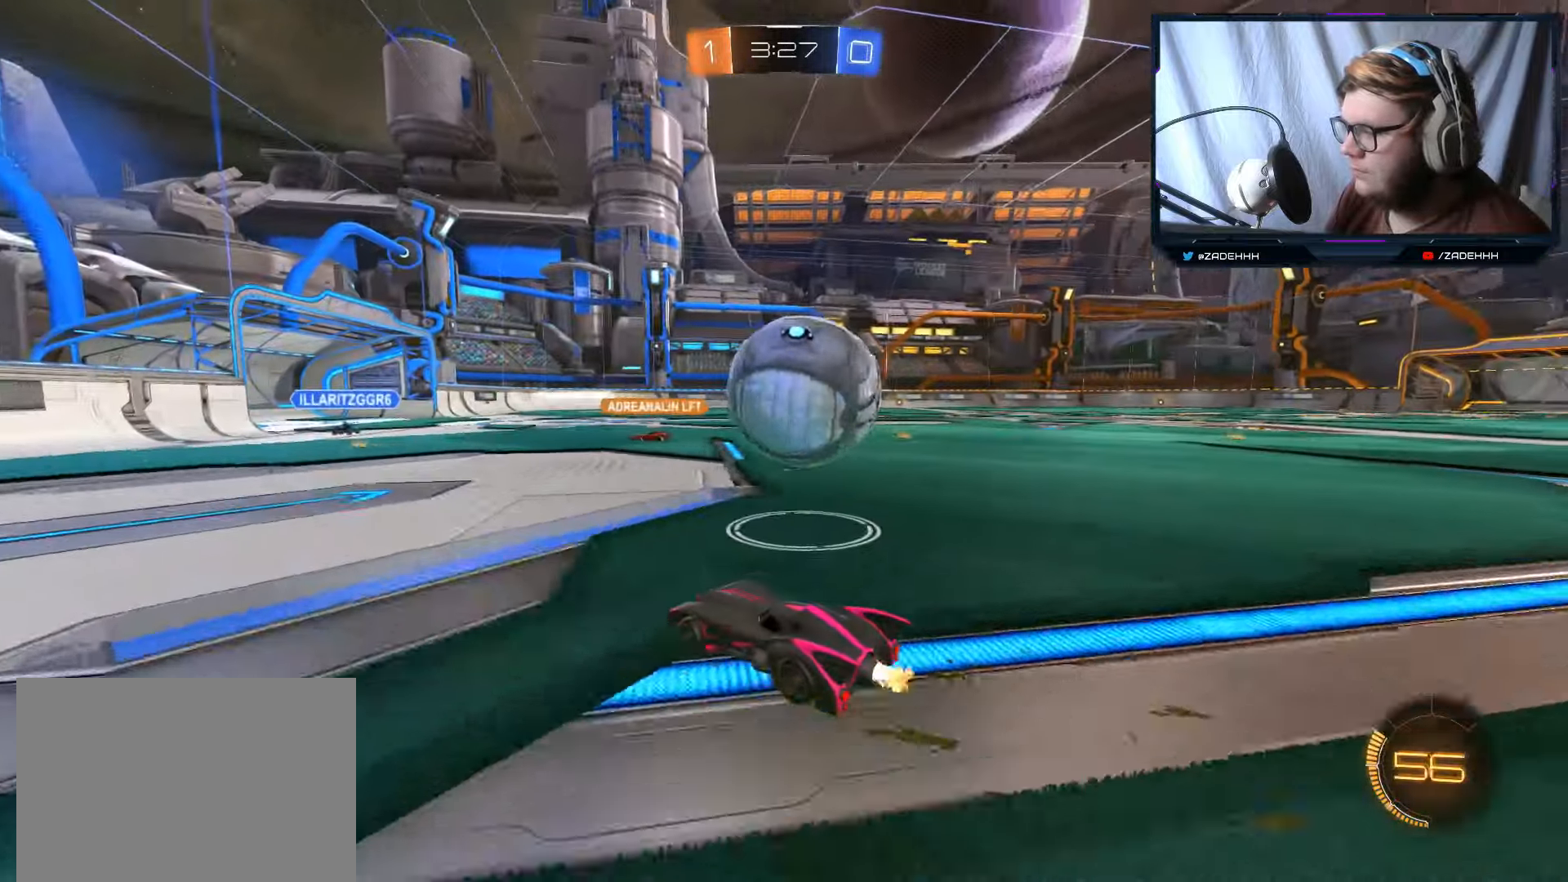
{"buttons": ["R2"], "left_stick": "right", "right_stick": "center", "events": [[33, "left_stick", "center"], [284, "B", "up"], [334, "left_stick", "right"]]}
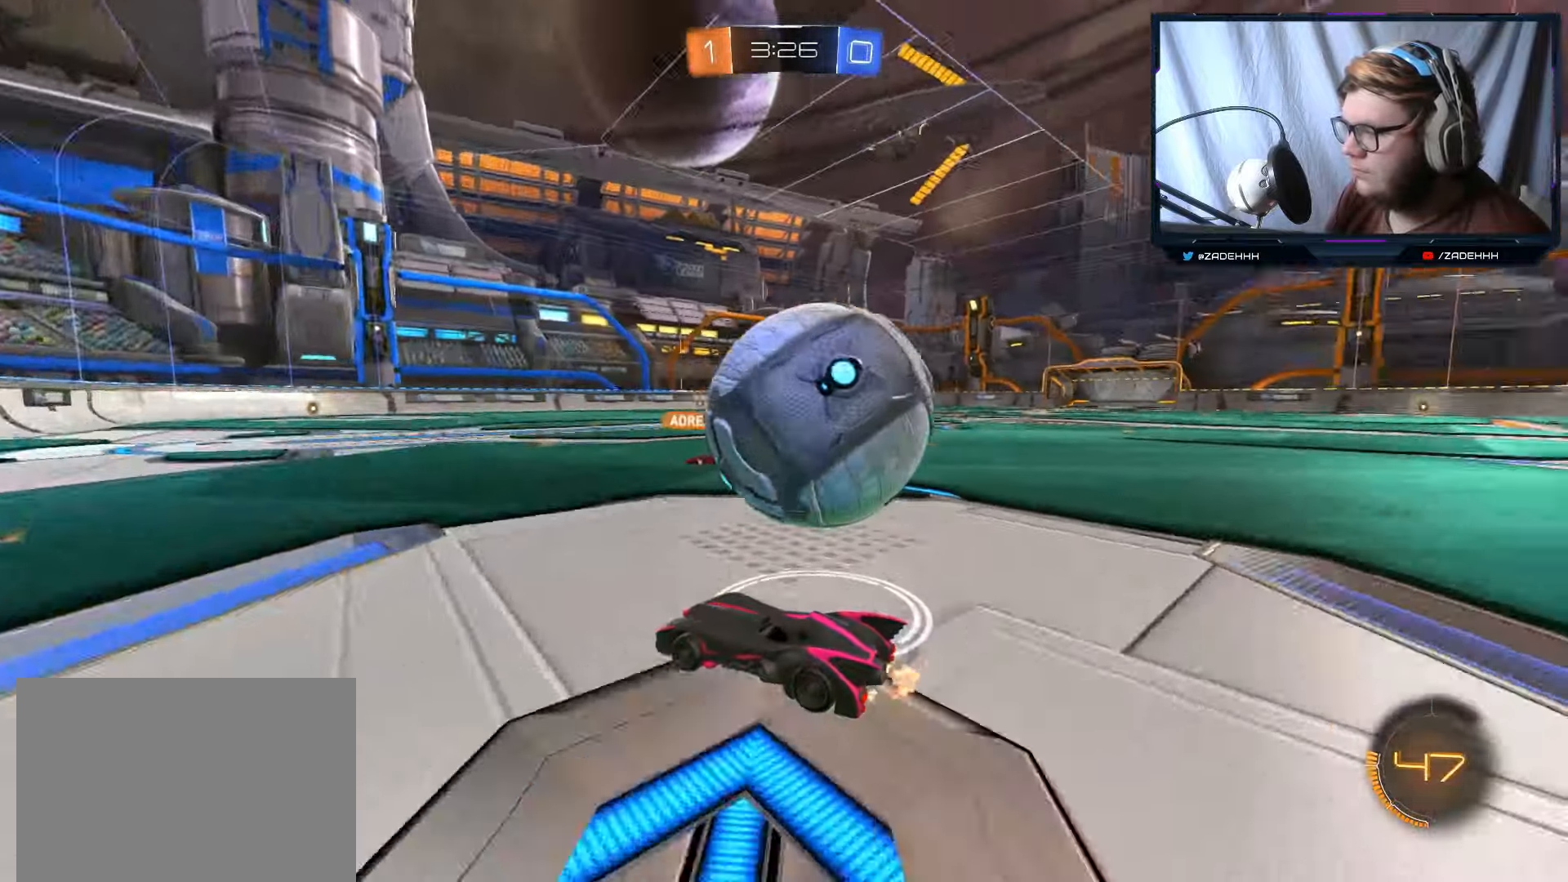
{"buttons": ["A", "R2"], "left_stick": "down", "right_stick": "center", "events": [[151, "left_stick", "down-right"], [201, "A", "down"], [201, "R2", "up"], [284, "A", "up"], [301, "left_stick", "down"], [317, "R2", "down"], [334, "A", "down"]]}
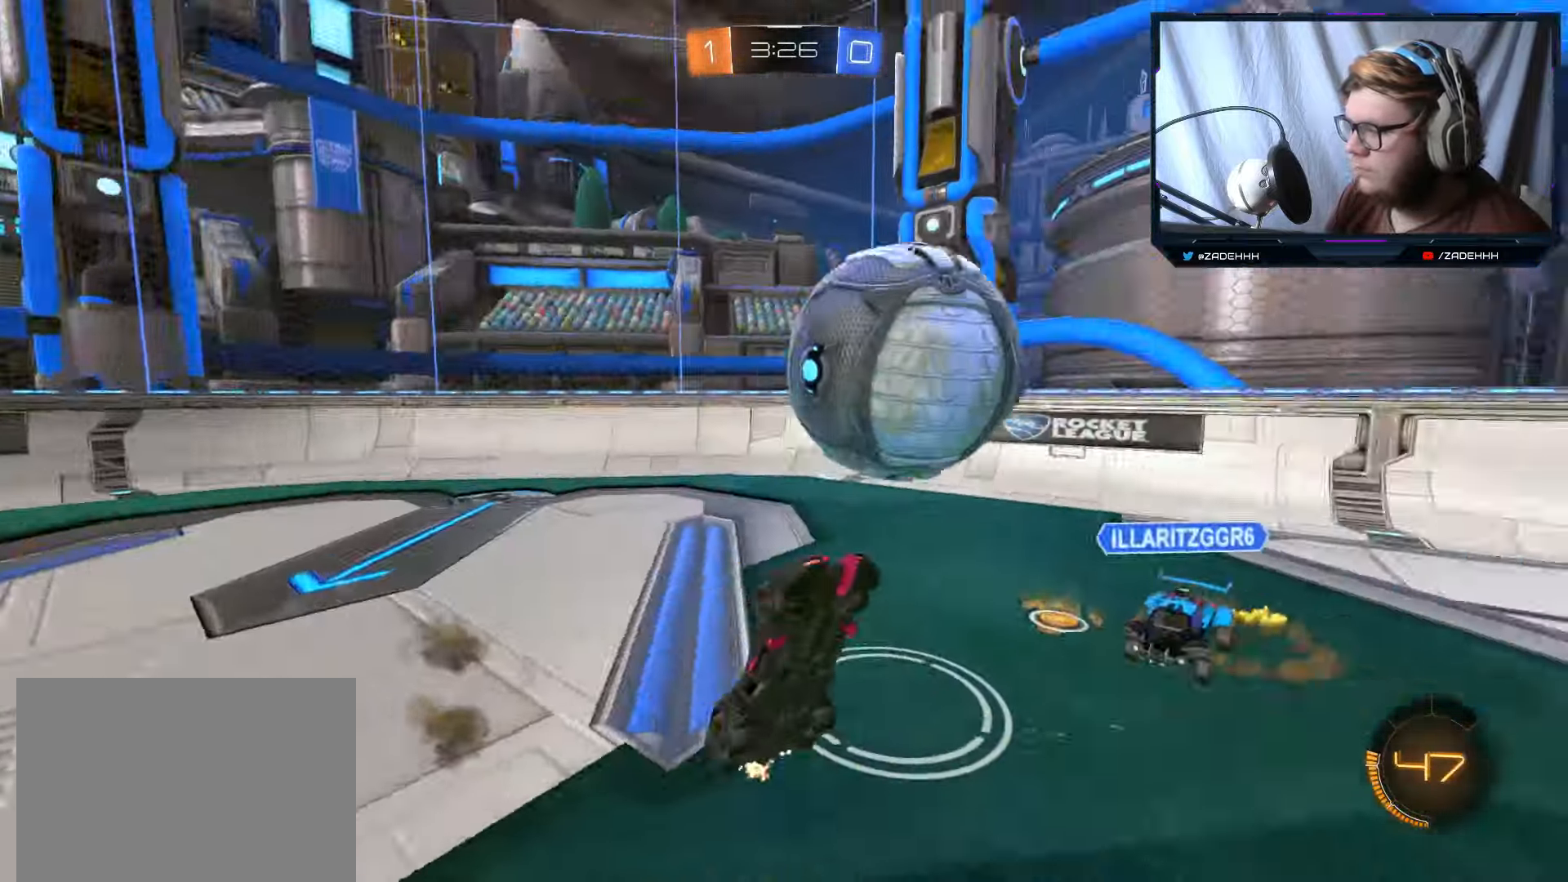
{"buttons": ["R2"], "left_stick": "down", "right_stick": "center", "events": [[100, "A", "up"], [167, "left_stick", "down-right"], [300, "left_stick", "center"], [350, "left_stick", "down"]]}
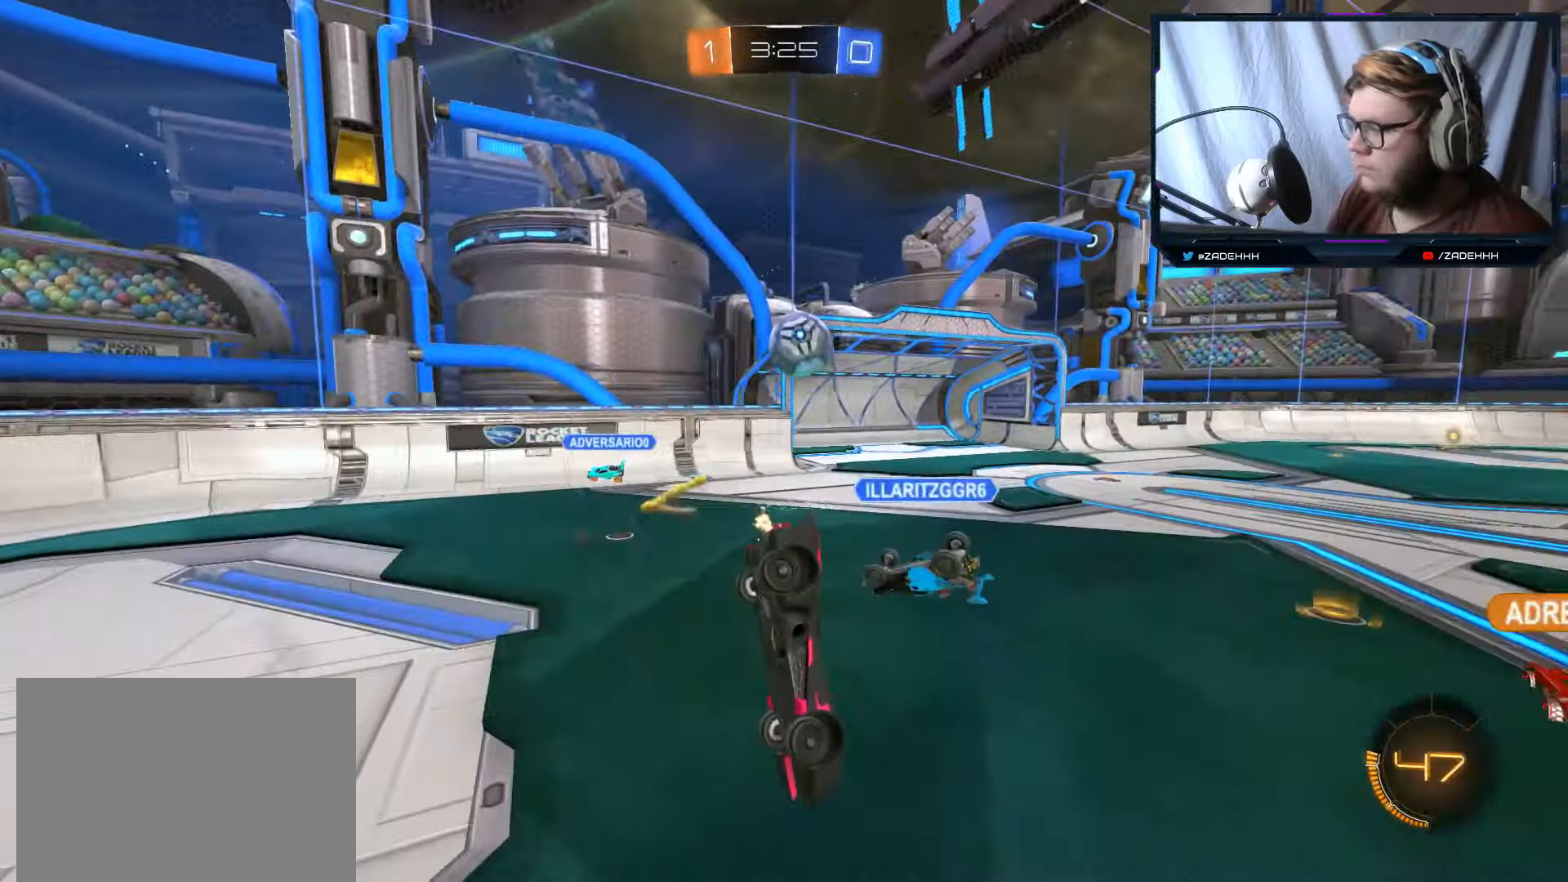
{"buttons": ["R2"], "left_stick": "right", "right_stick": "center", "events": [[100, "left_stick", "center"], [184, "left_stick", "down"], [284, "left_stick", "right"]]}
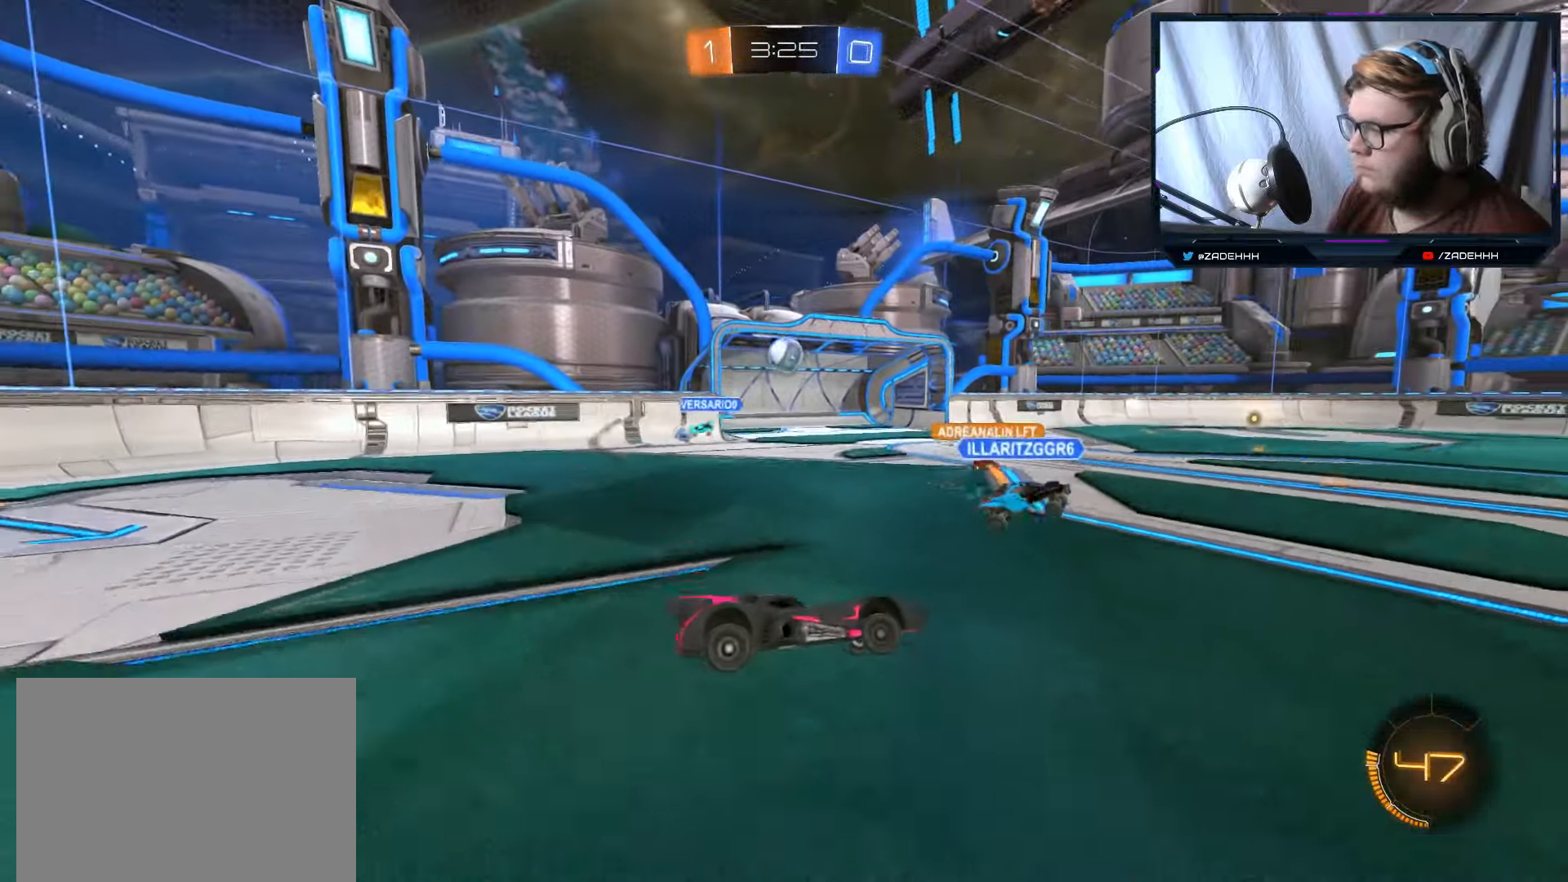
{"buttons": ["R2"], "left_stick": "center", "right_stick": "center", "events": [[267, "left_stick", "center"]]}
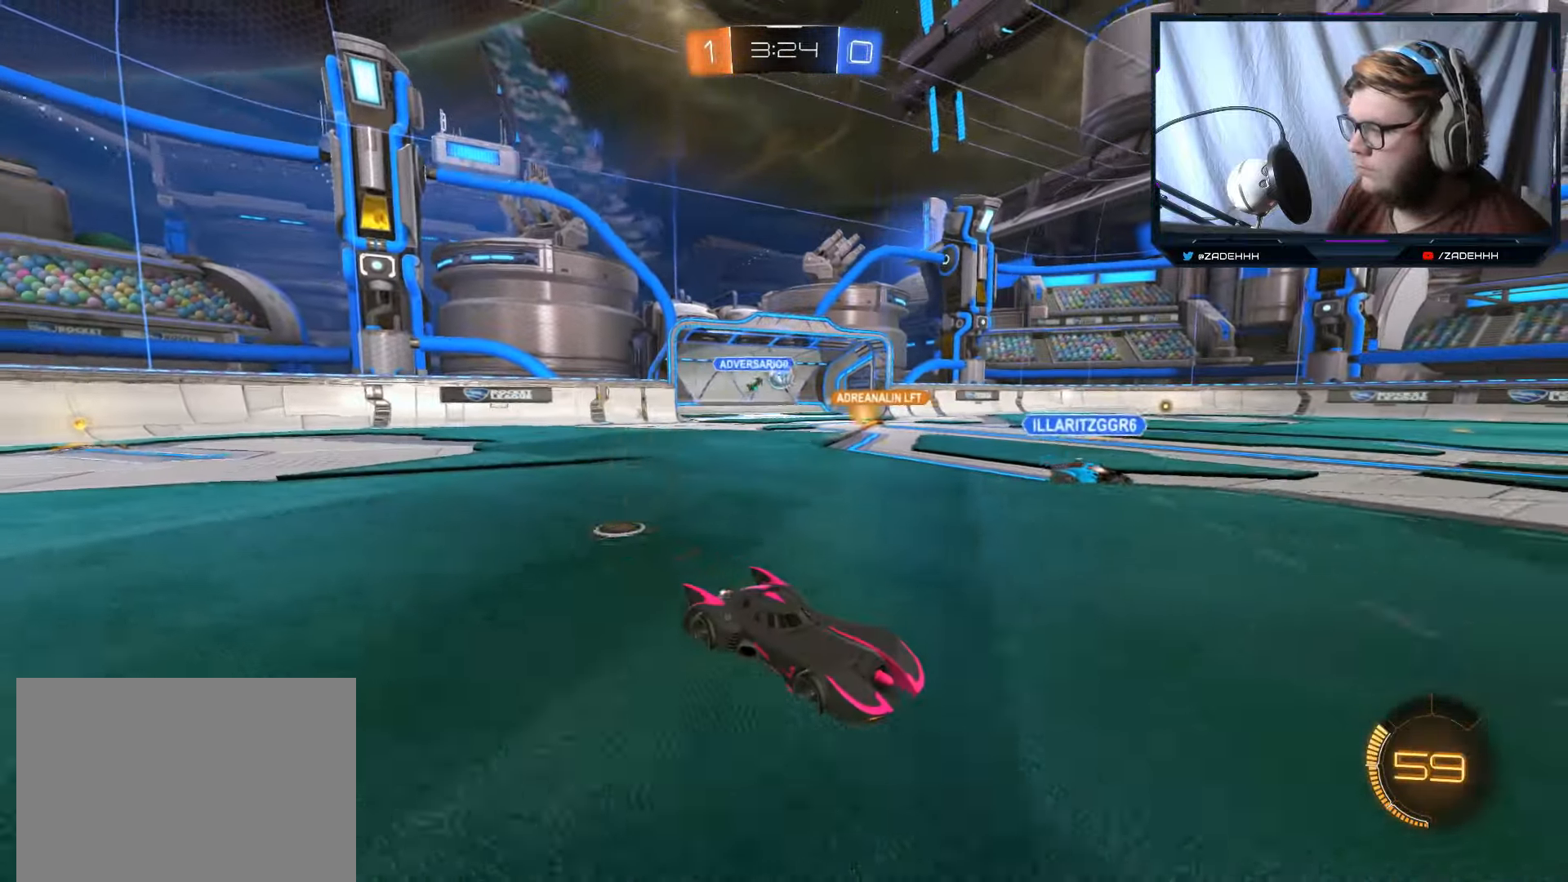
{"buttons": ["R2"], "left_stick": "right", "right_stick": "center", "events": [[301, "Y", "down"], [317, "left_stick", "right"], [418, "Y", "up"]]}
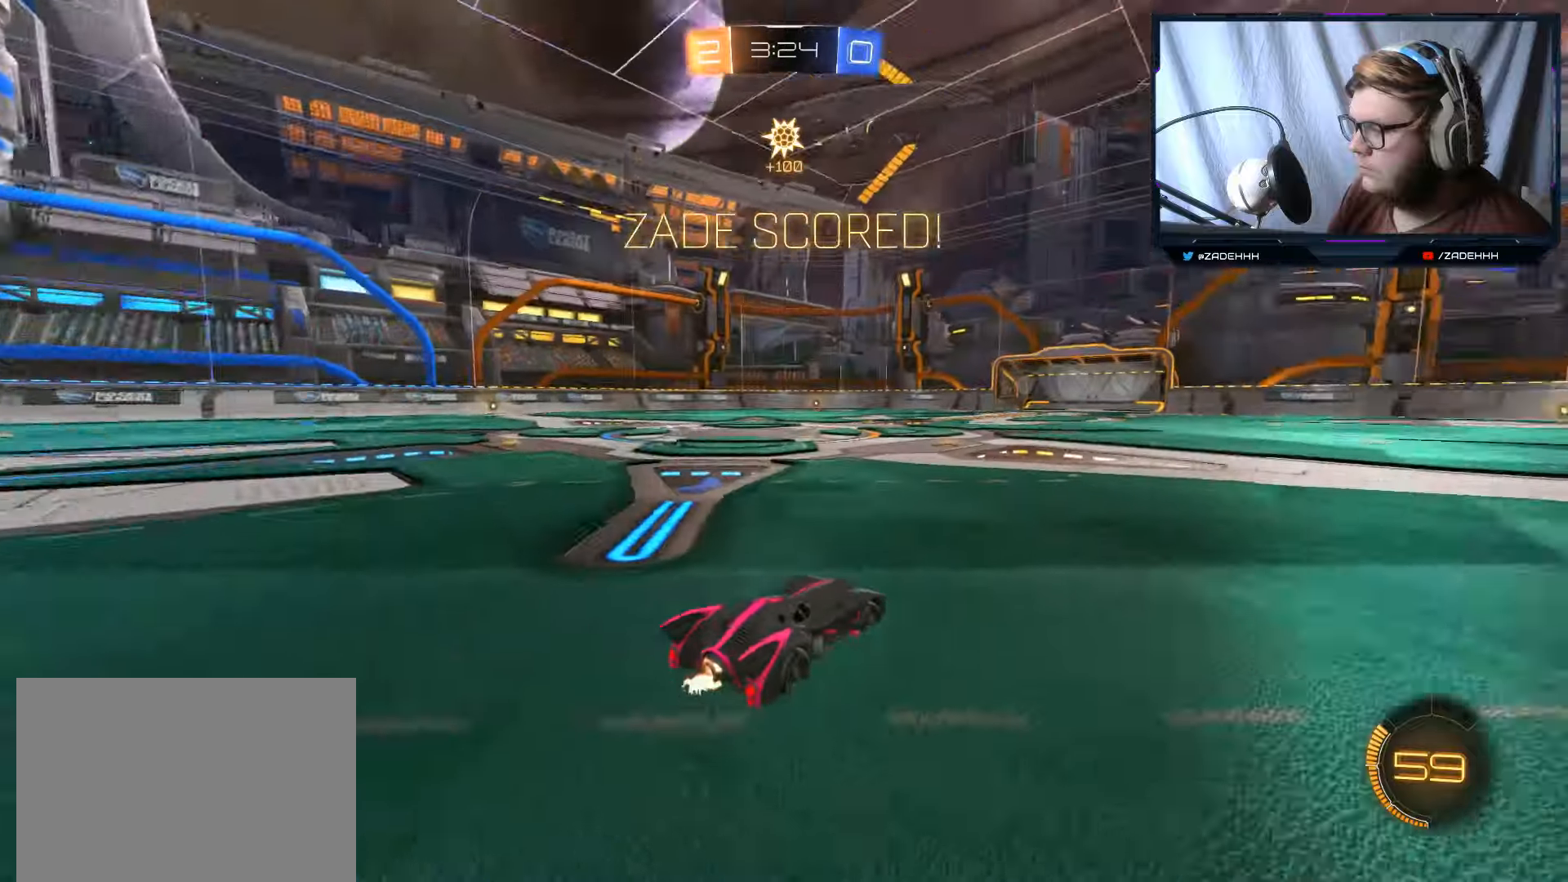
{"buttons": ["B", "R2"], "left_stick": "center", "right_stick": "center", "events": [[34, "left_stick", "center"], [100, "B", "down"], [267, "left_stick", "left"], [451, "left_stick", "center"]]}
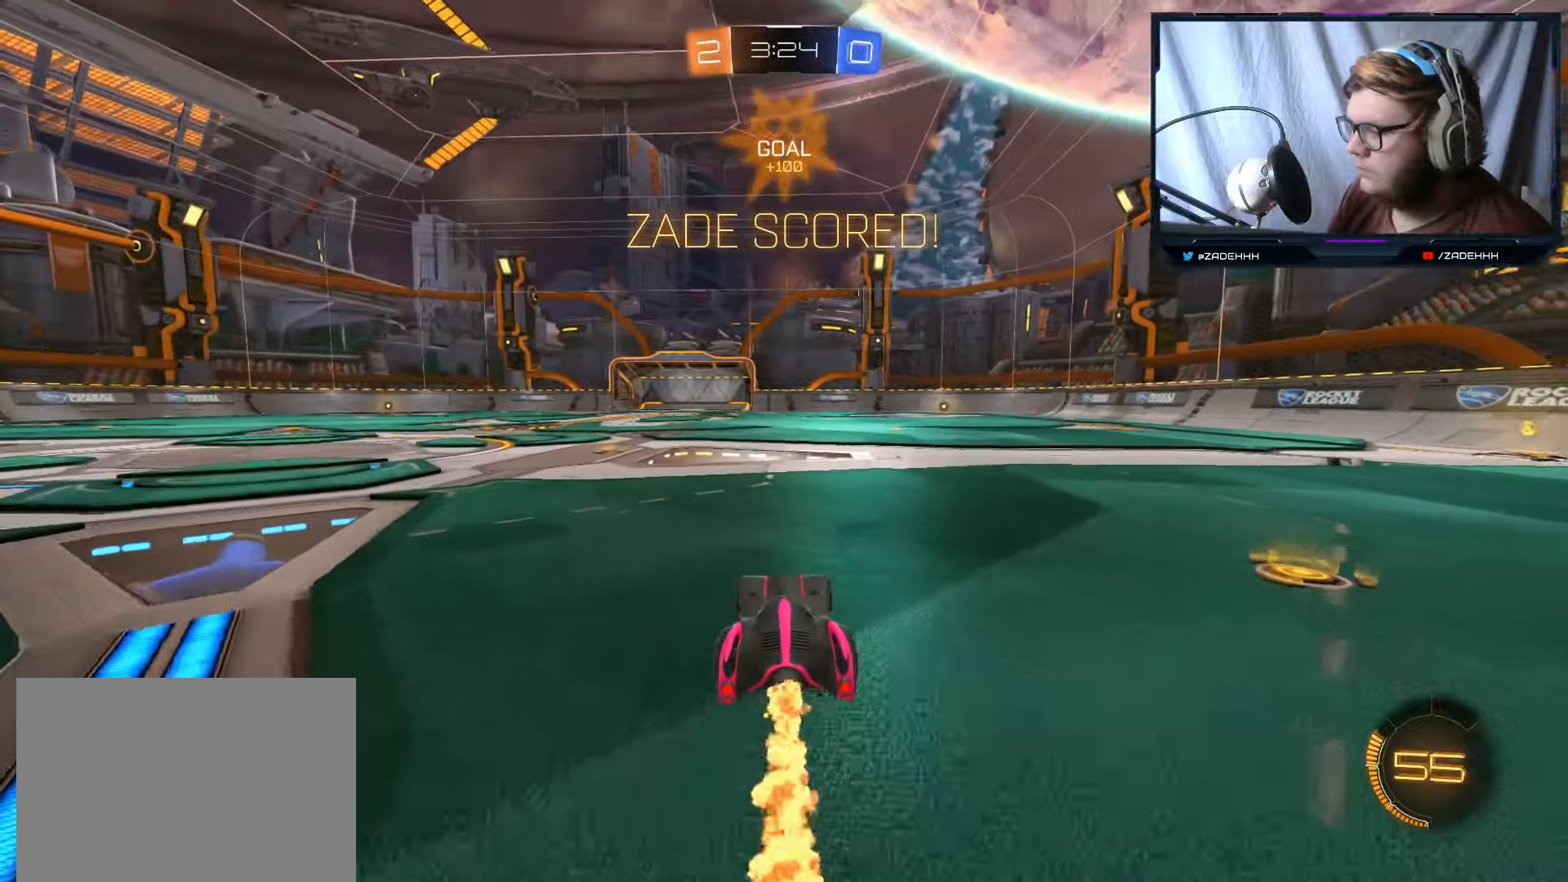
{"buttons": ["A", "B", "R2"], "left_stick": "left", "right_stick": "center", "events": [[83, "left_stick", "right"], [283, "A", "down"], [317, "left_stick", "left"], [367, "A", "up"], [433, "A", "down"]]}
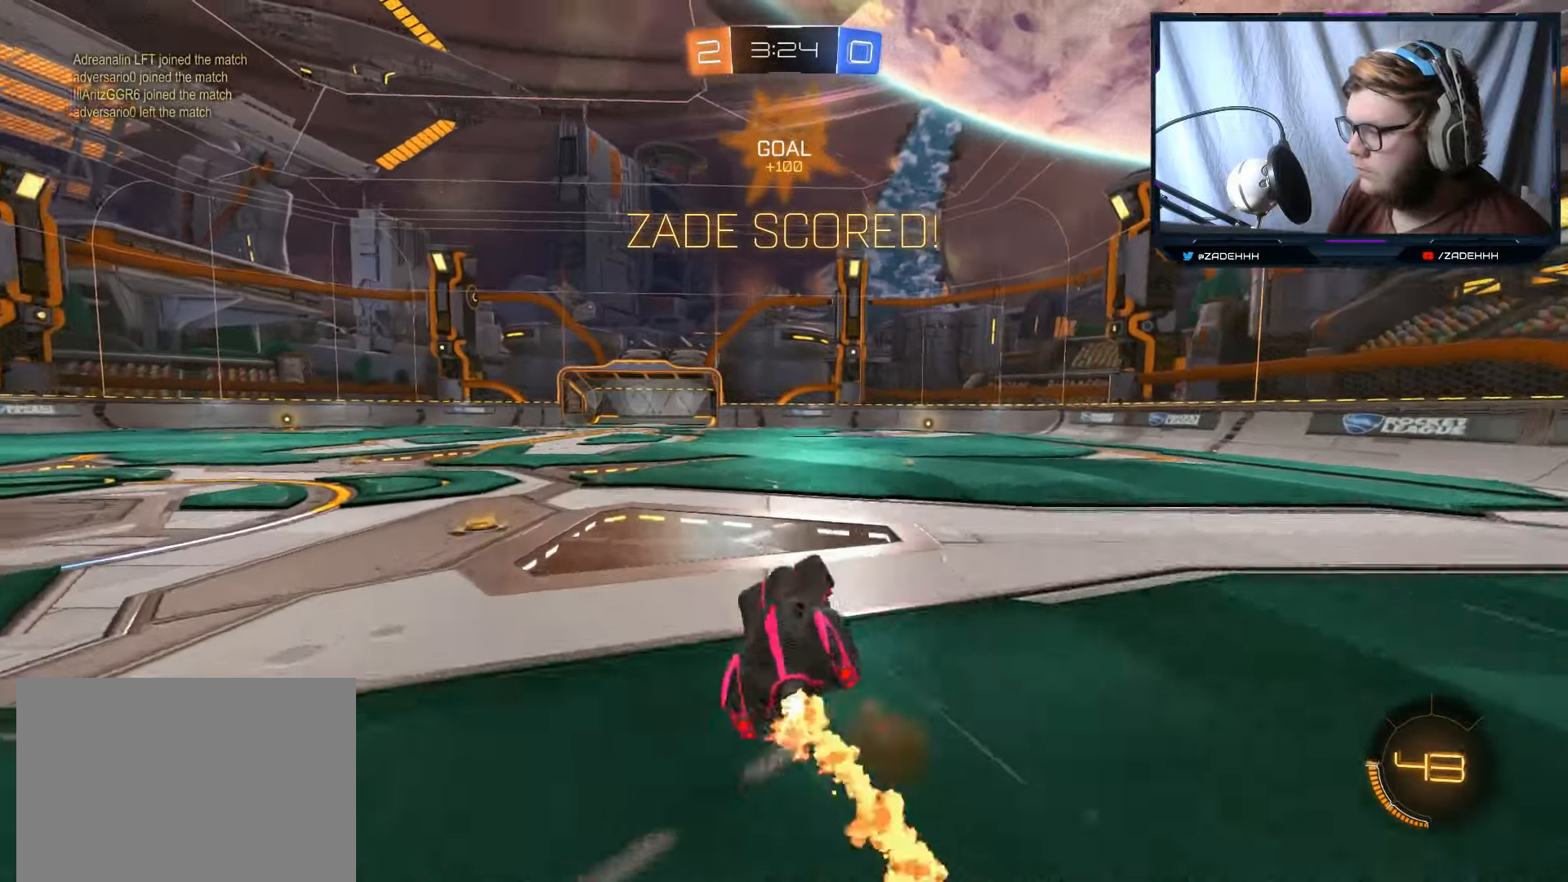
{"buttons": ["R2"], "left_stick": "left", "right_stick": "center", "events": [[150, "A", "up"], [267, "left_stick", "center"], [451, "left_stick", "left"], [467, "B", "up"]]}
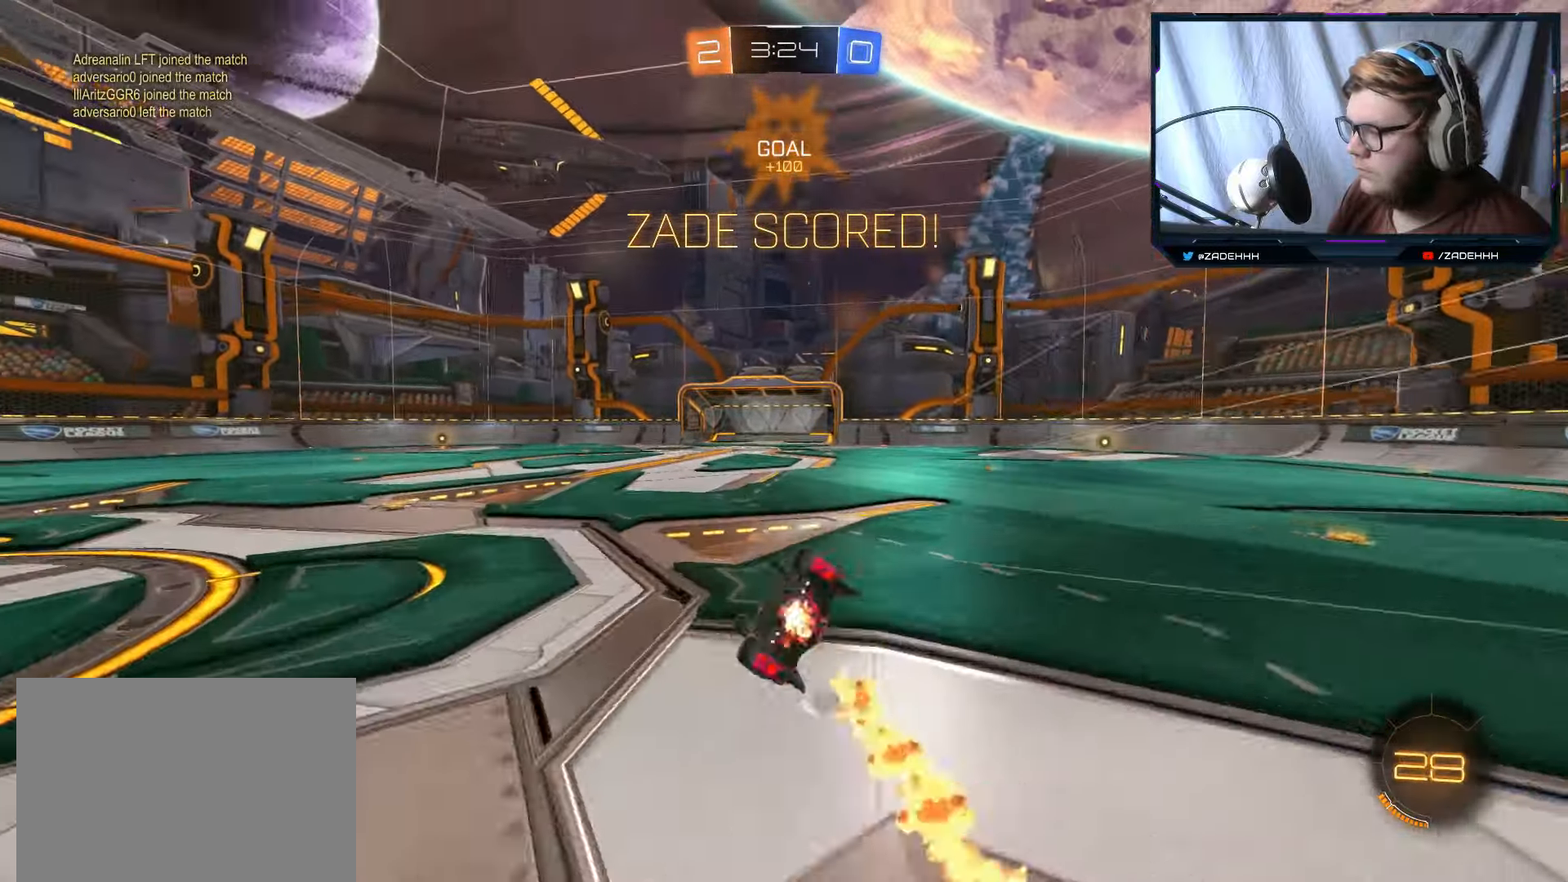
{"buttons": ["R2"], "left_stick": "left", "right_stick": "center", "events": [[300, "left_stick", "center"], [500, "left_stick", "left"]]}
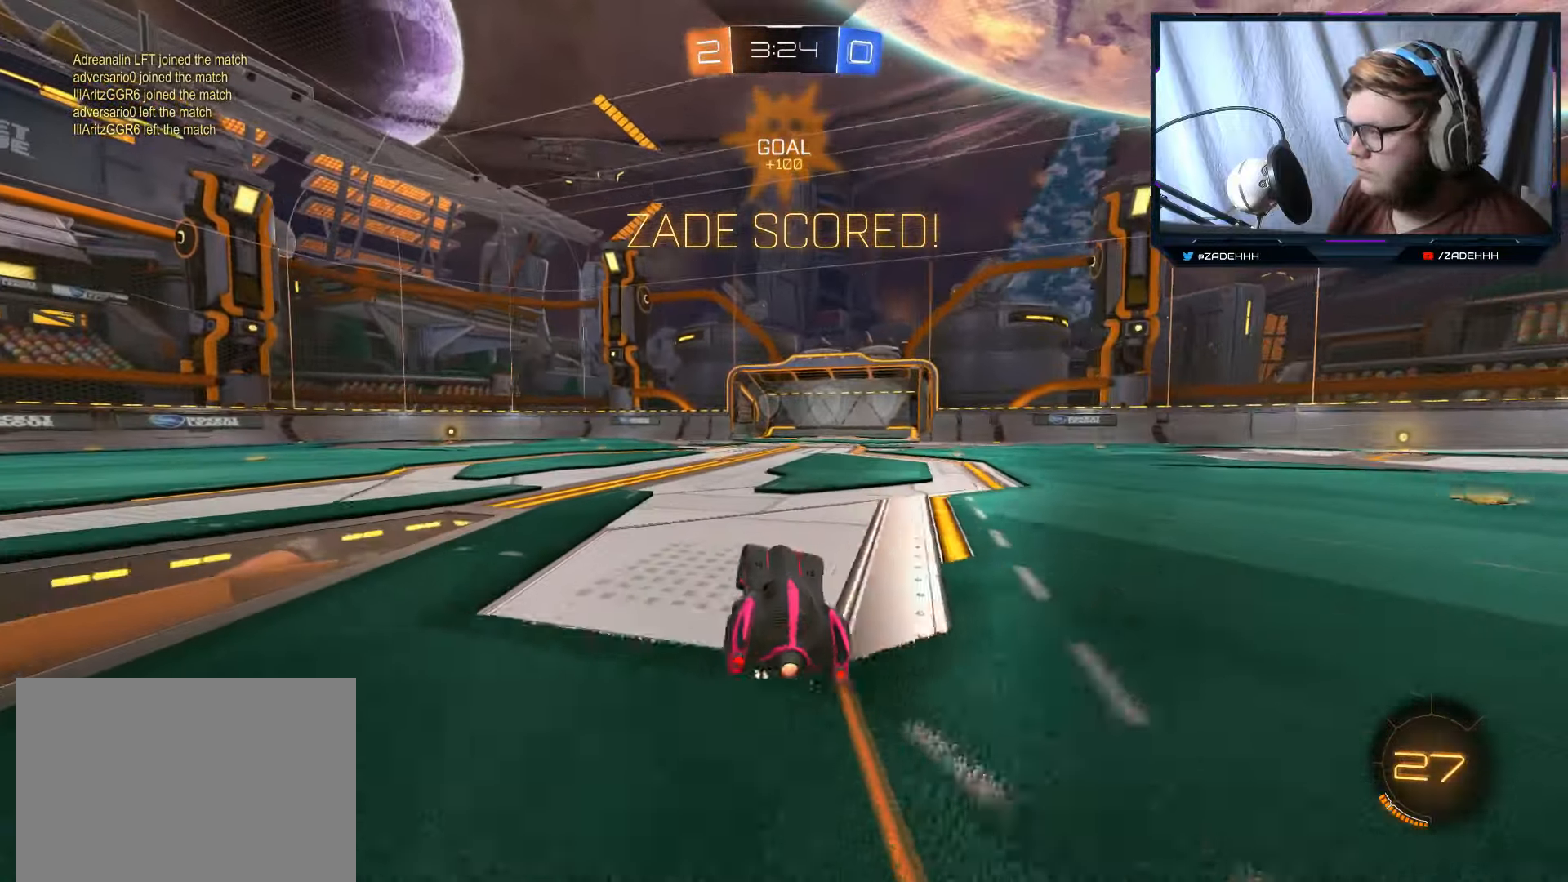
{"buttons": ["R2"], "left_stick": "center", "right_stick": "center", "events": [[51, "A", "down"], [84, "left_stick", "center"], [101, "A", "up"], [167, "left_stick", "up-right"], [301, "left_stick", "center"]]}
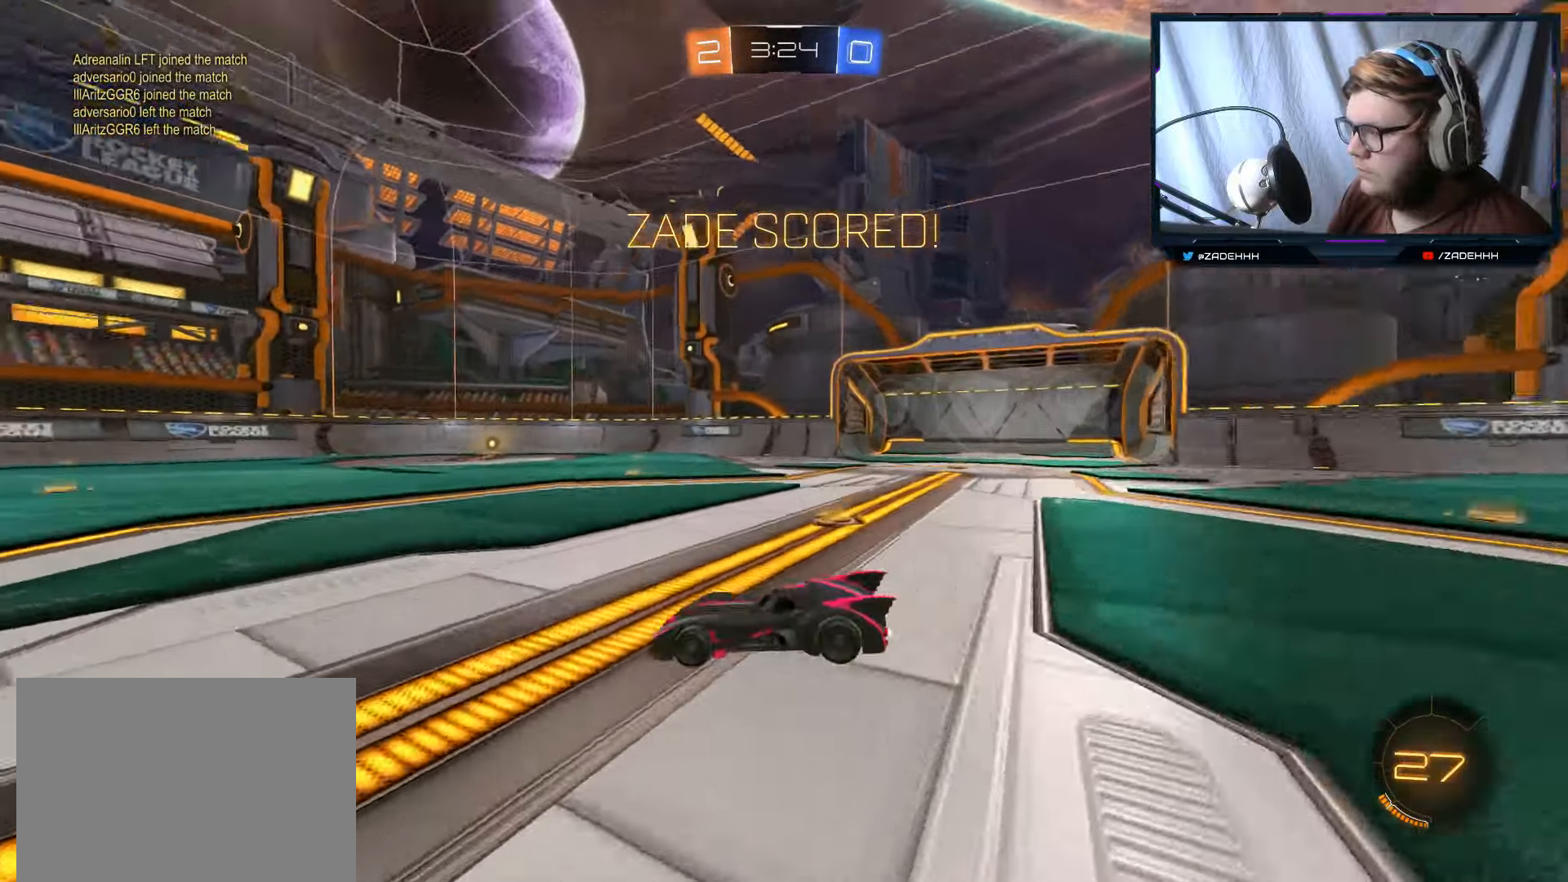
{"buttons": ["L2"], "left_stick": "center", "right_stick": "center", "events": [[17, "left_stick", "left"], [167, "left_stick", "down-right"], [267, "left_stick", "center"], [300, "R2", "up"], [384, "L2", "down"]]}
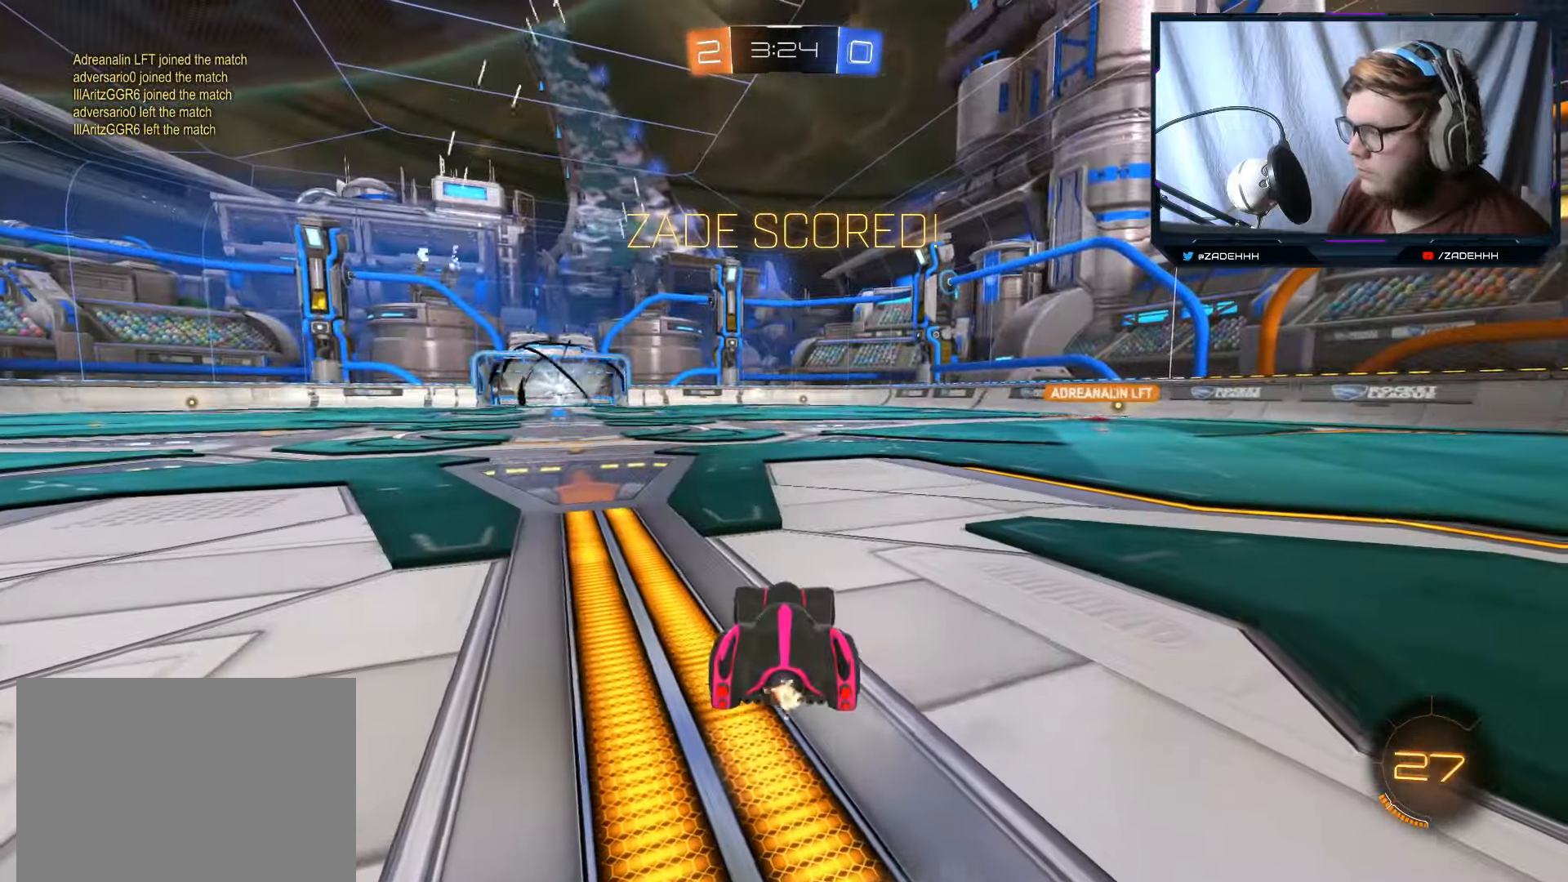
{"buttons": [], "left_stick": "center", "right_stick": "center", "events": [[167, "L2", "up"]]}